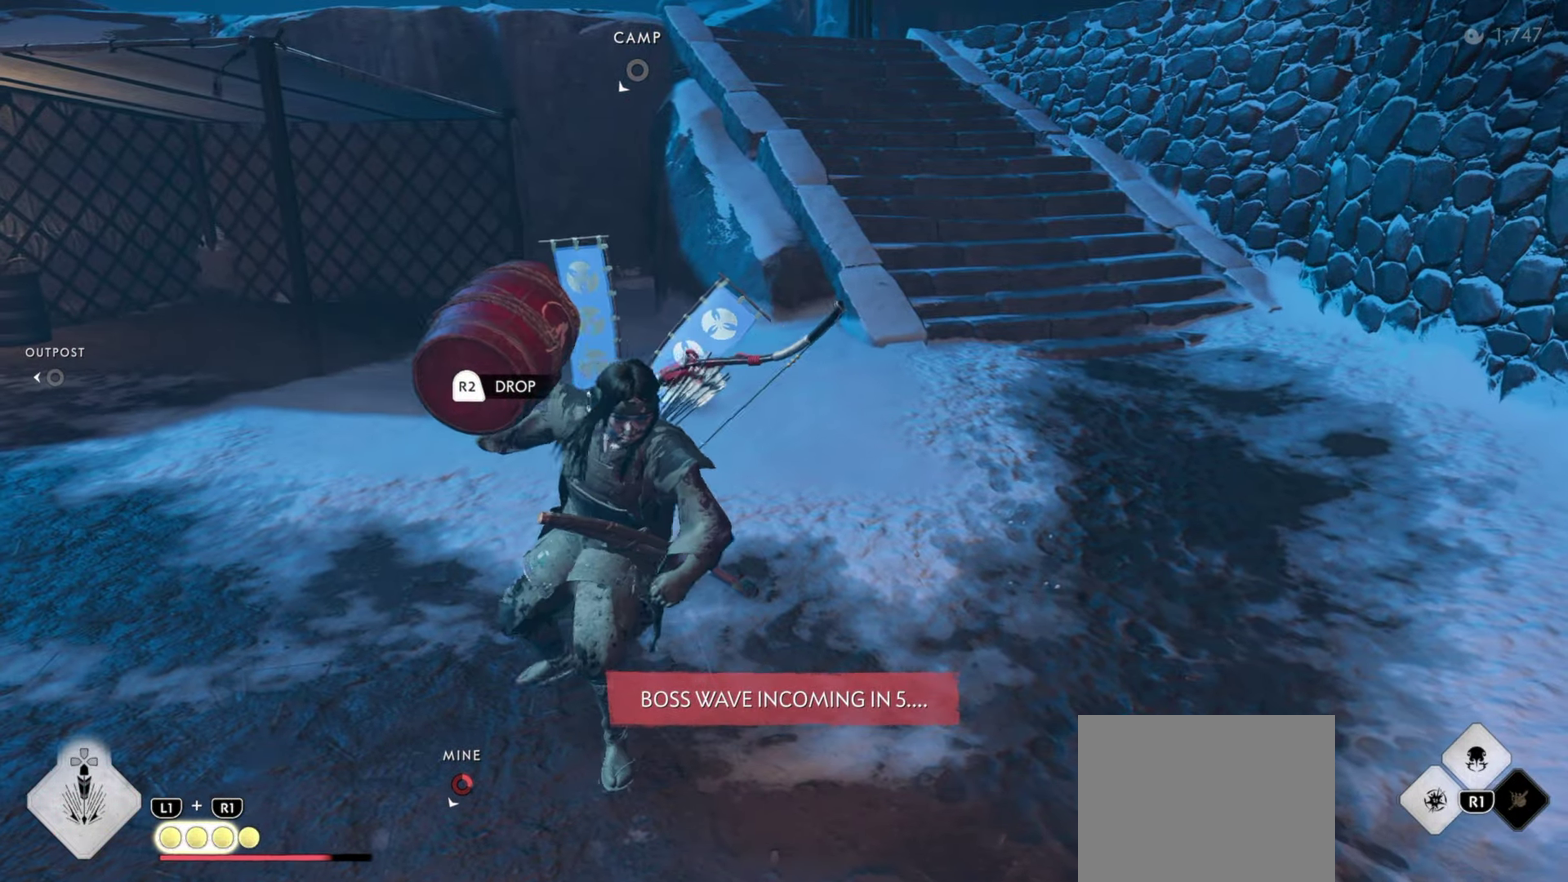
Gameplay with a controller (PlayStation layout); each line is a JSON object with the inputs held at the frame after it (dt_ms = milliseconds from this image to that frame). "events" lists button and stick changes between this image and that frame as [ms after this image, input, new state], when the widget could be followed in between. Not read: TOUCHPAD.
{"dt_ms": 800, "buttons": [], "left_stick": "up-right", "right_stick": "center", "events": [[317, "left_stick", "up-right"]]}
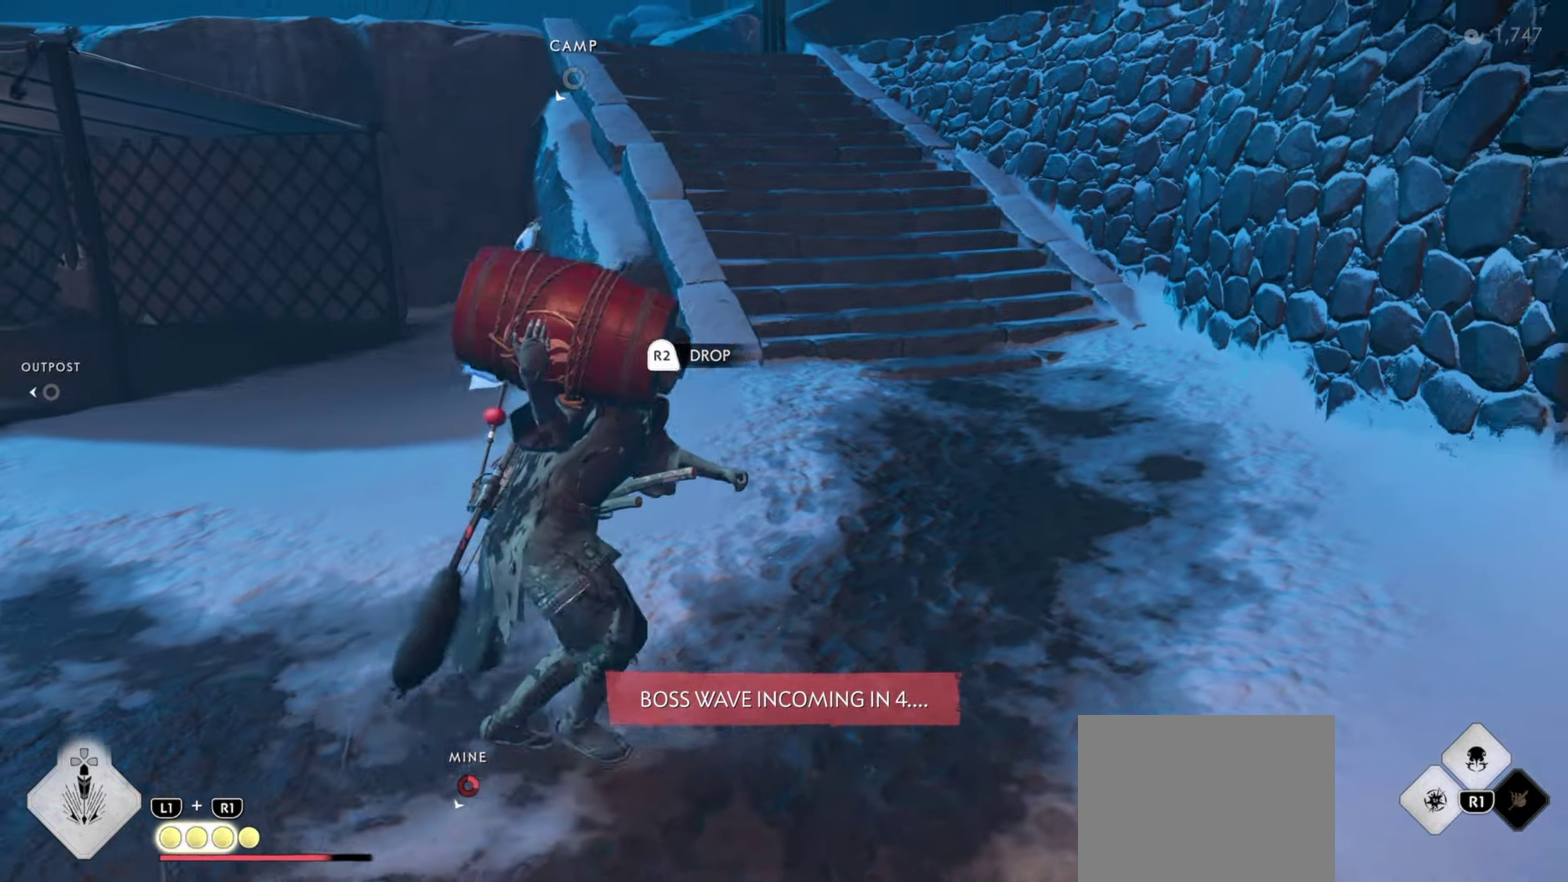
{"dt_ms": 300, "buttons": [], "left_stick": "up-right", "right_stick": "center", "events": [[116, "right_stick", "down-left"], [250, "right_stick", "center"]]}
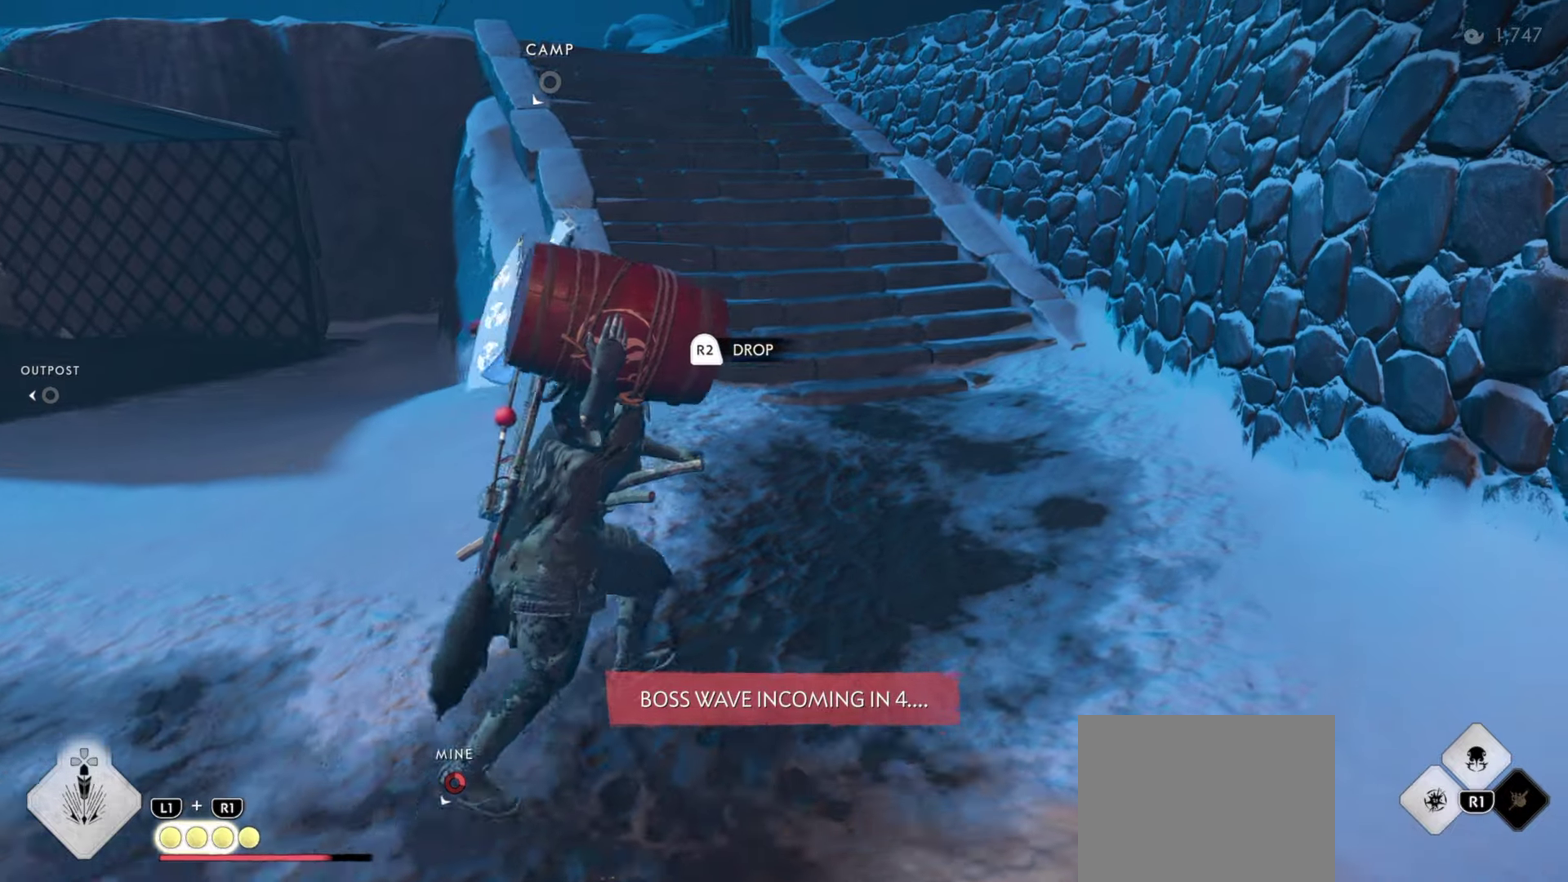
{"dt_ms": 600, "buttons": [], "left_stick": "up-right", "right_stick": "center", "events": [[100, "right_stick", "down-left"], [350, "right_stick", "center"]]}
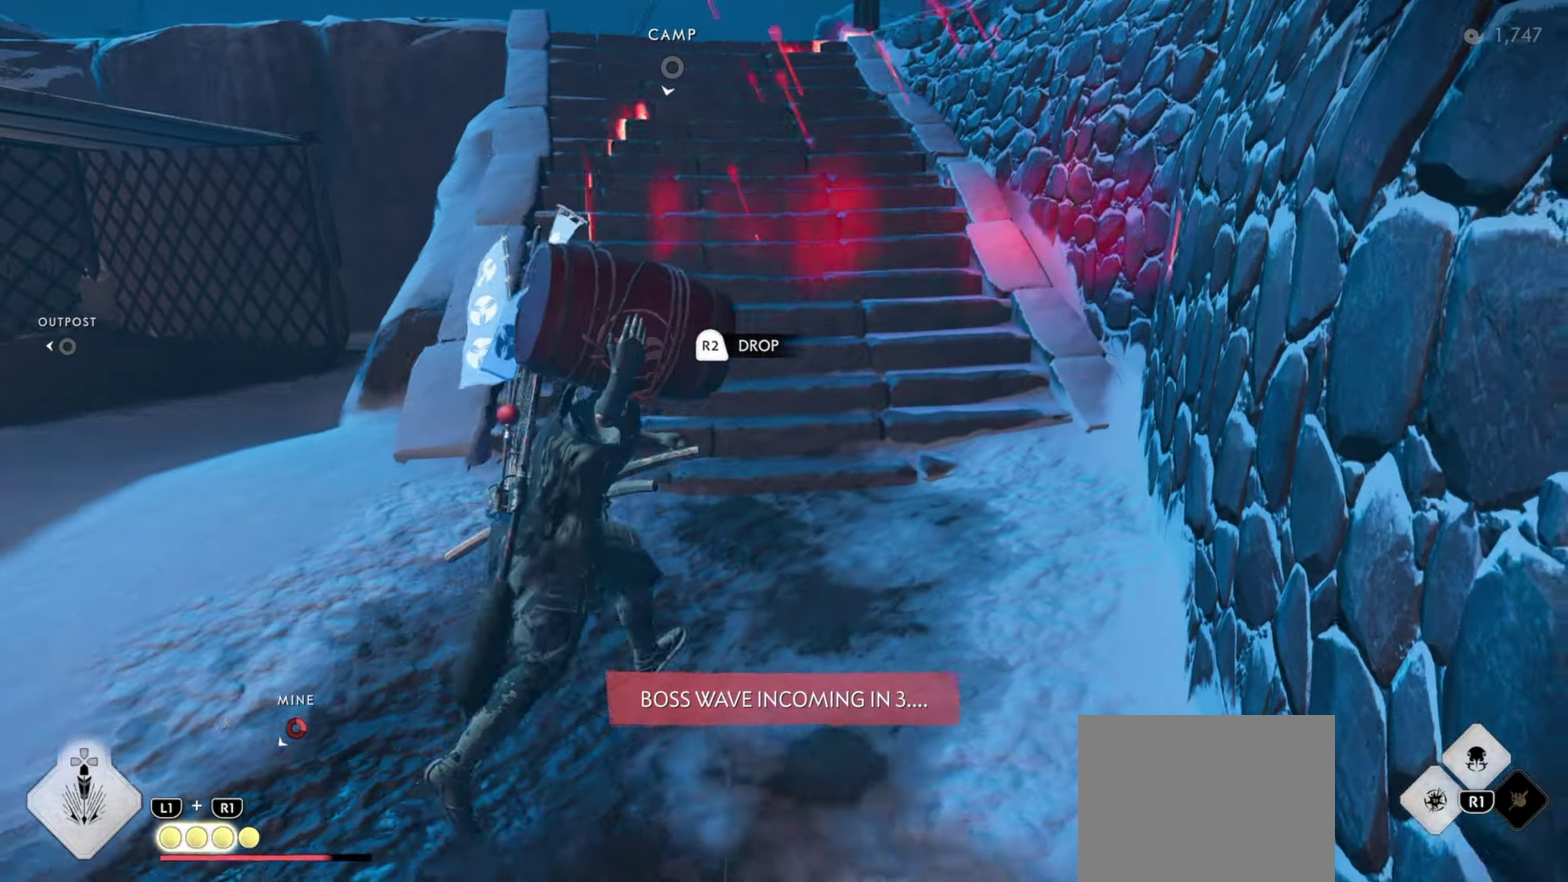
{"dt_ms": 400, "buttons": ["R1"], "left_stick": "left", "right_stick": "center", "events": [[150, "right_stick", "down-left"], [166, "left_stick", "up-left"], [216, "right_stick", "center"], [250, "left_stick", "left"], [366, "R1", "down"]]}
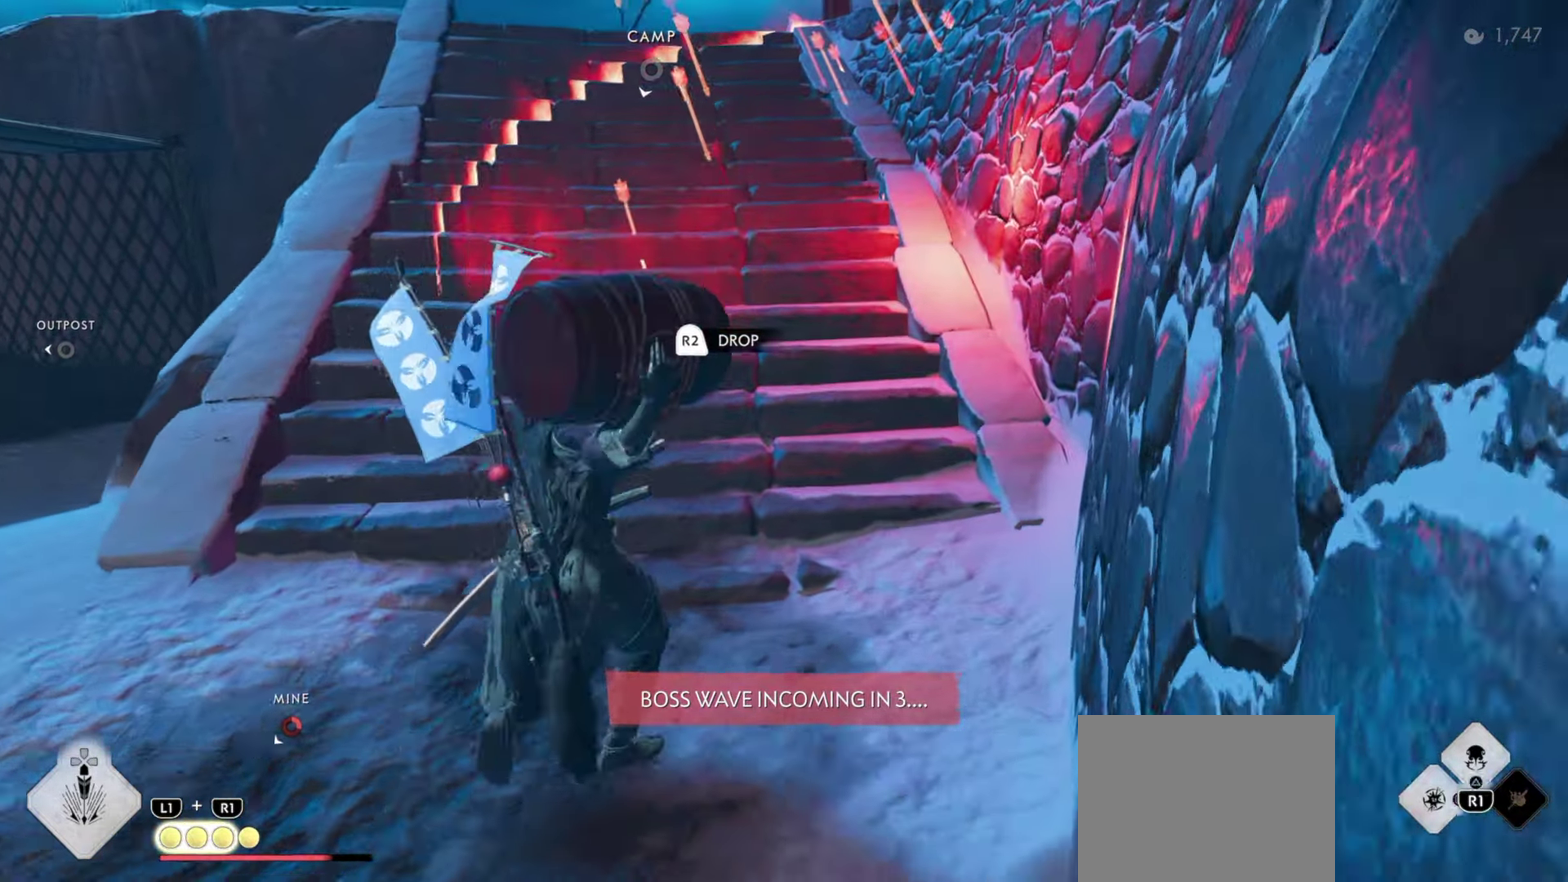
{"dt_ms": 400, "buttons": [], "left_stick": "left", "right_stick": "center", "events": [[100, "R1", "up"]]}
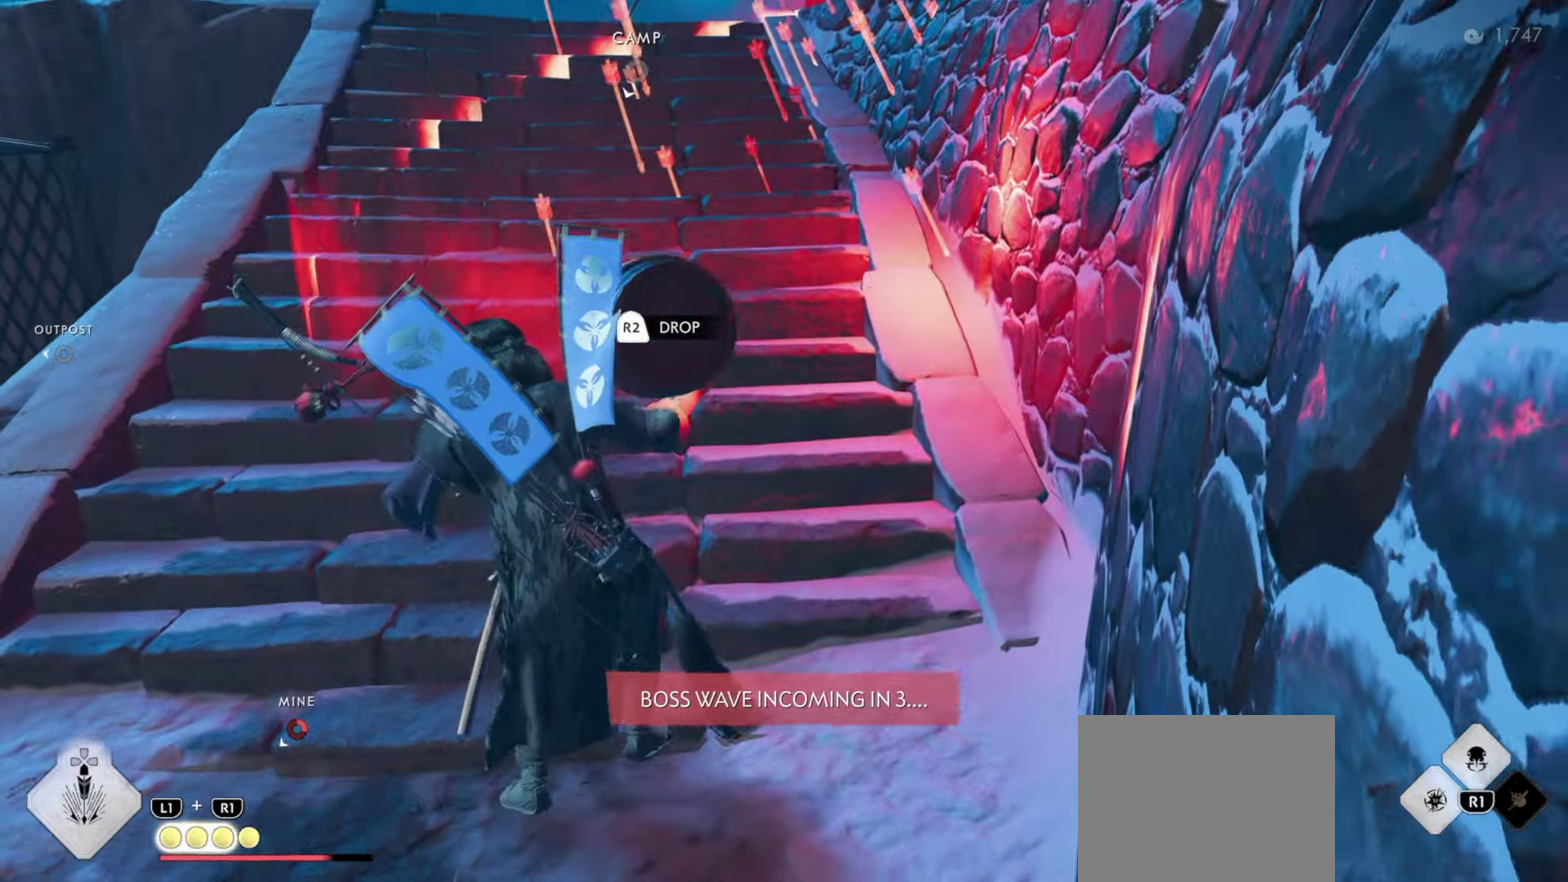
{"dt_ms": 600, "buttons": [], "left_stick": "down-left", "right_stick": "center", "events": [[416, "left_stick", "down-left"]]}
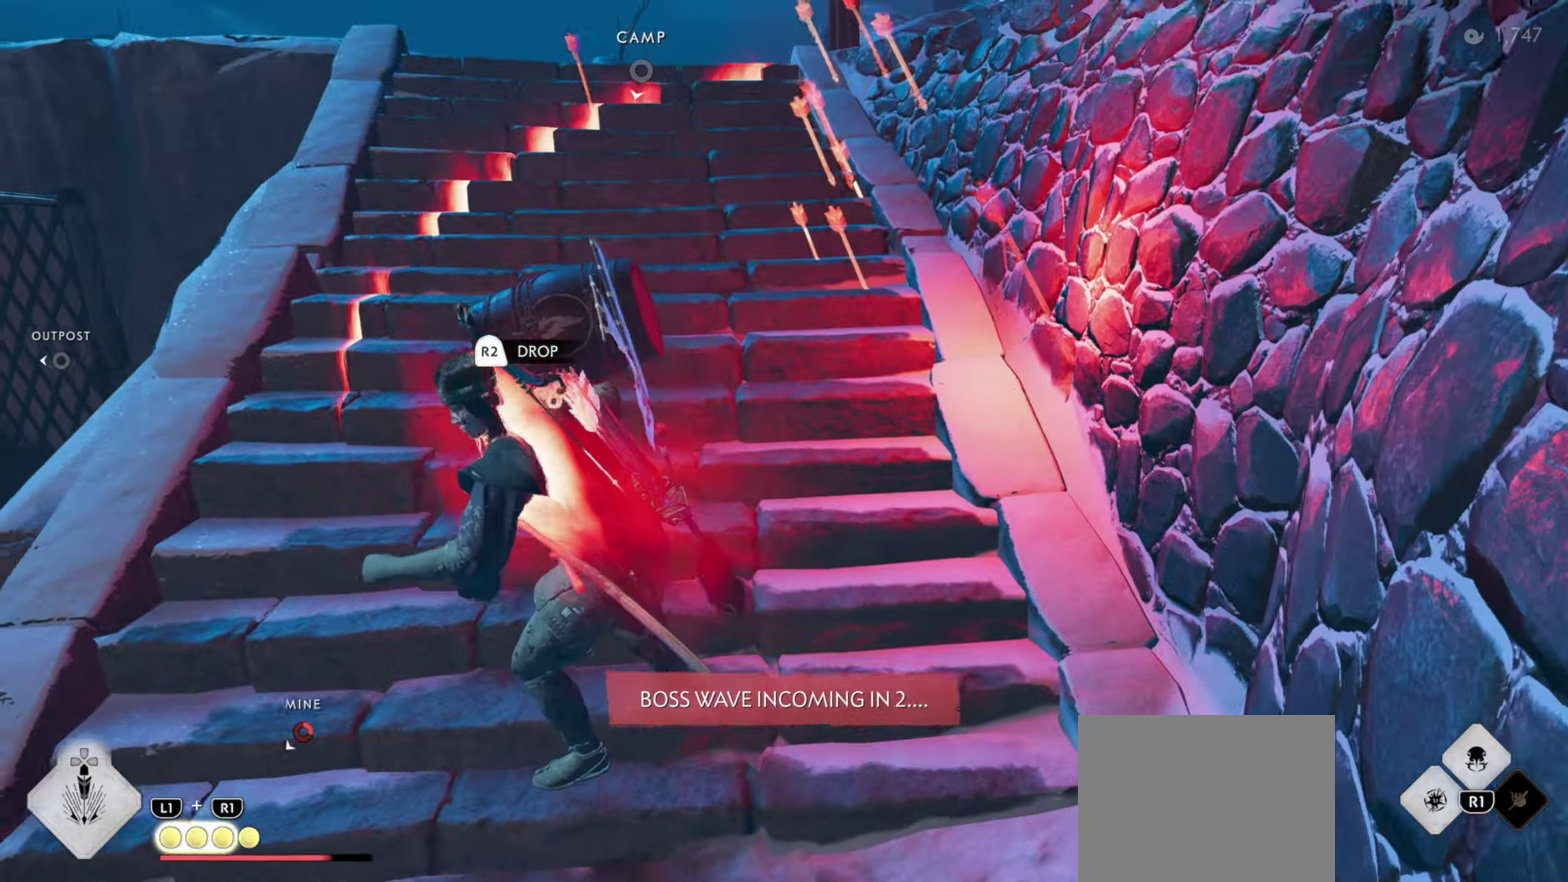
{"dt_ms": 300, "buttons": [], "left_stick": "down-left", "right_stick": "up-left", "events": [[166, "right_stick", "up-left"]]}
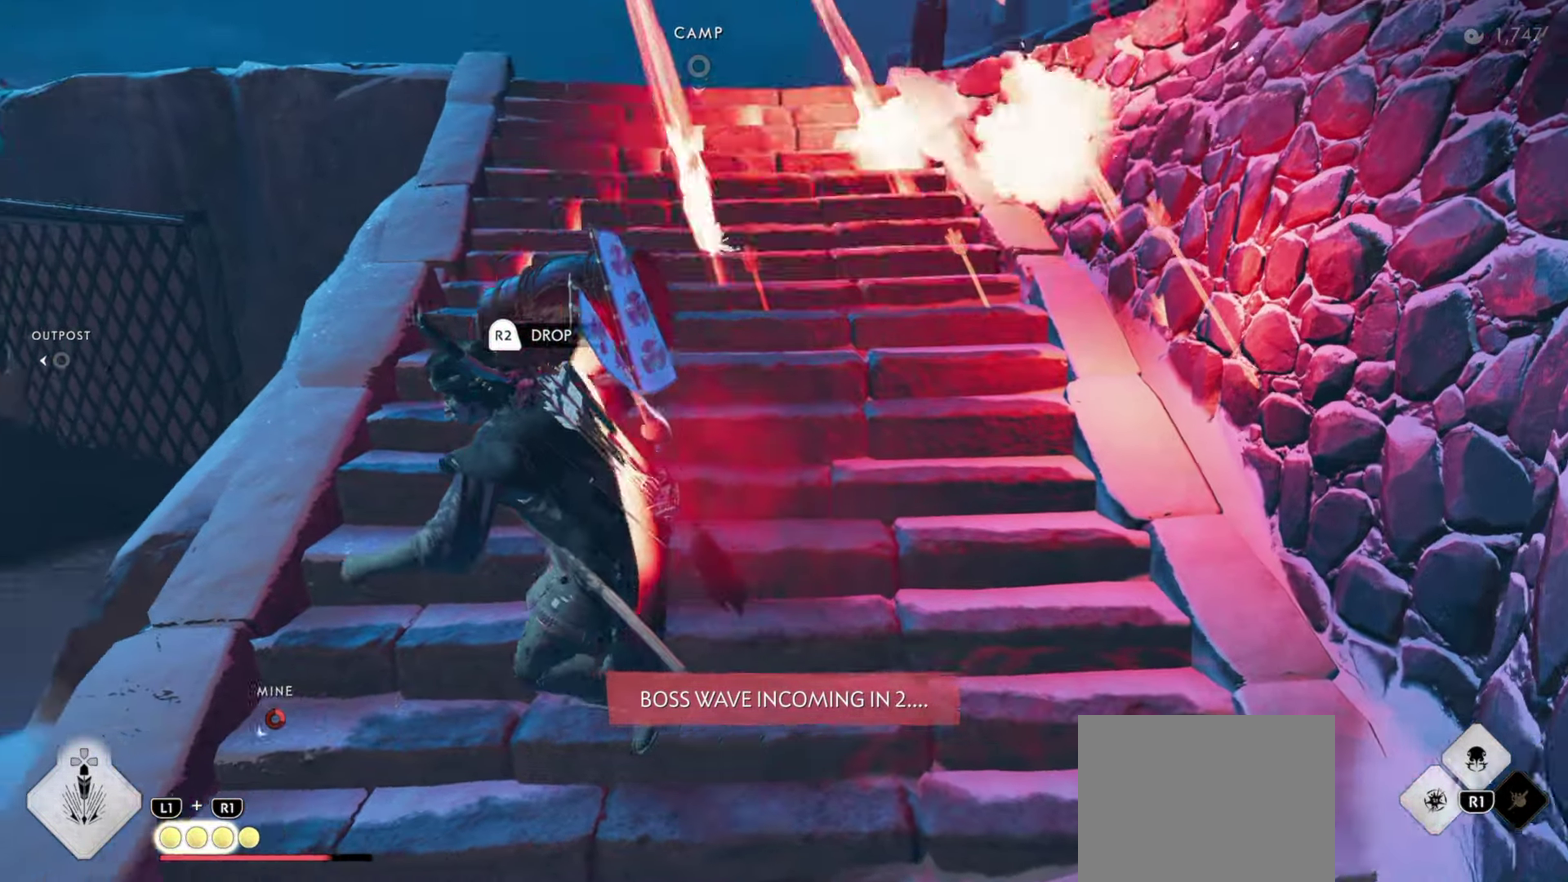
{"dt_ms": 800, "buttons": [], "left_stick": "up-right", "right_stick": "center", "events": [[166, "right_stick", "center"], [200, "left_stick", "down-right"], [233, "left_stick", "up-right"]]}
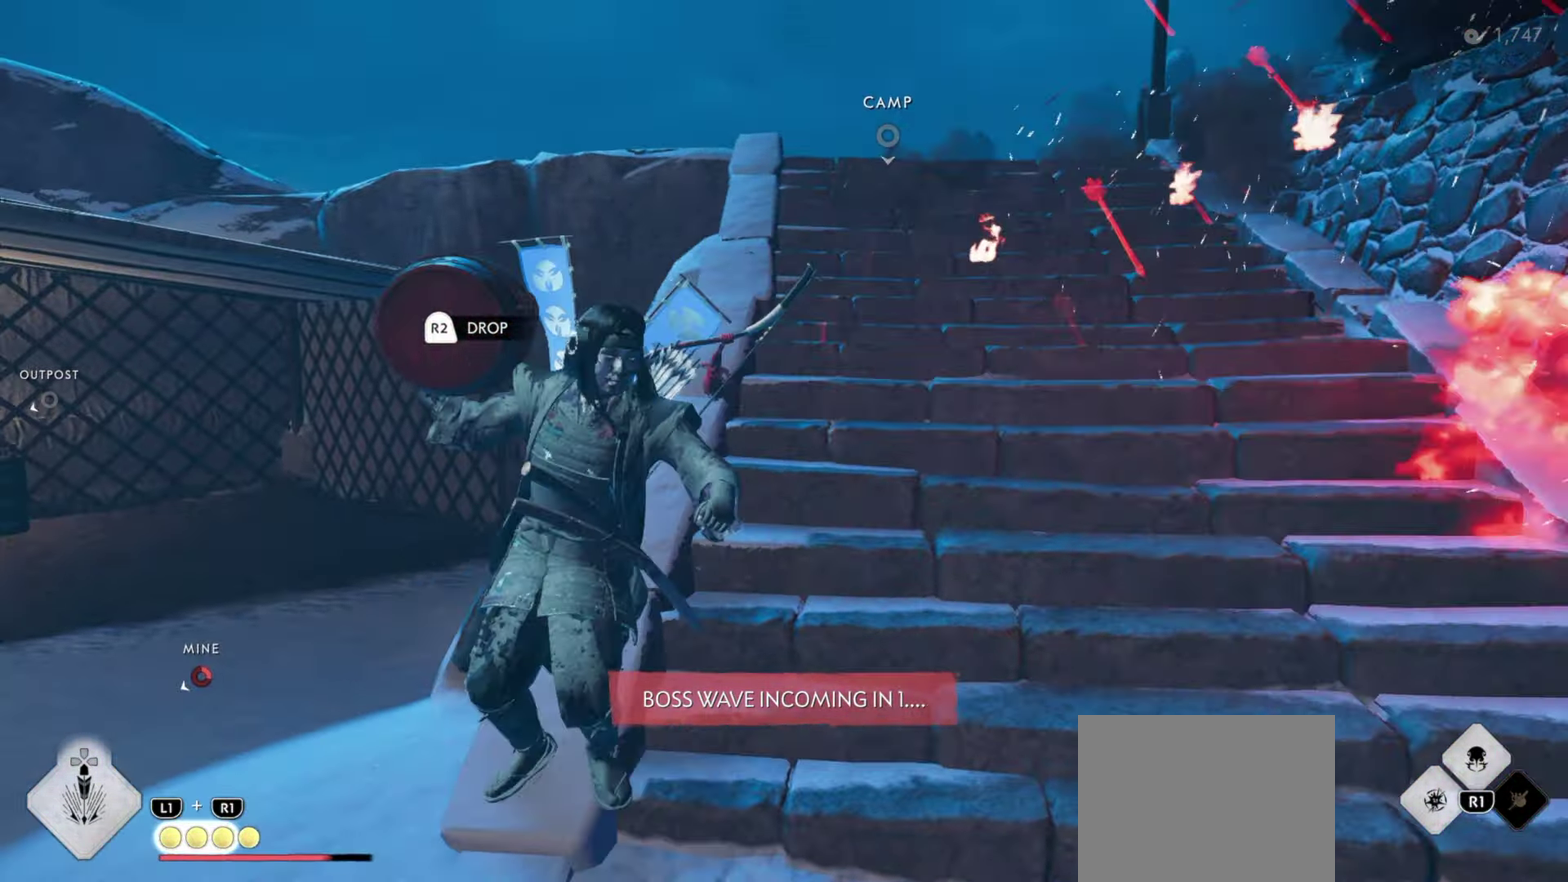
{"dt_ms": 400, "buttons": [], "left_stick": "up-right", "right_stick": "down", "events": [[366, "right_stick", "down"]]}
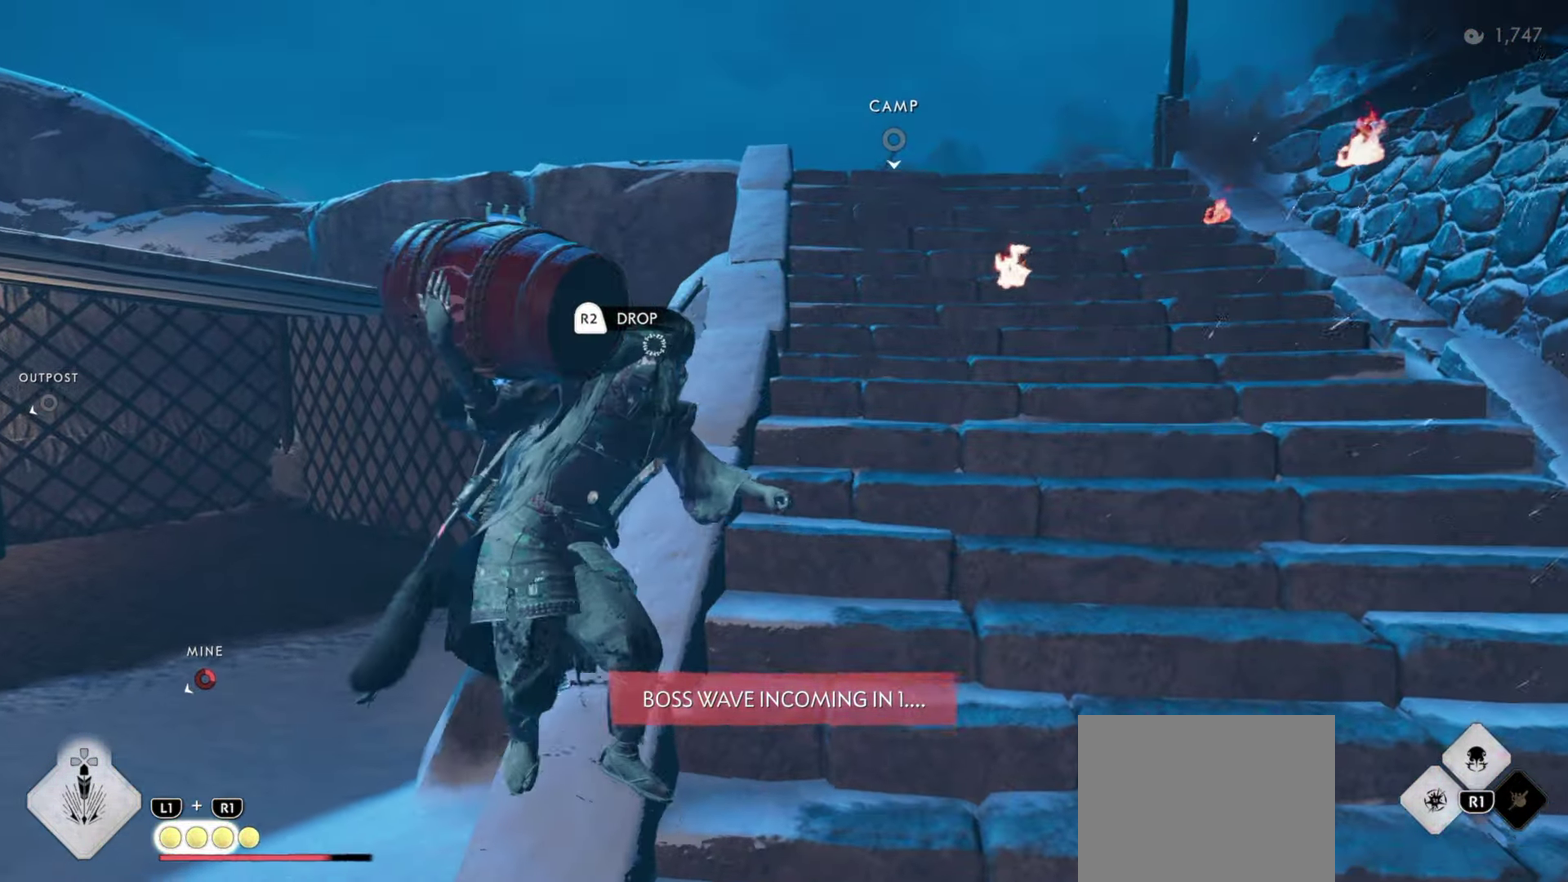
{"dt_ms": 500, "buttons": [], "left_stick": "up-right", "right_stick": "down", "events": [[200, "right_stick", "center"], [483, "right_stick", "down"]]}
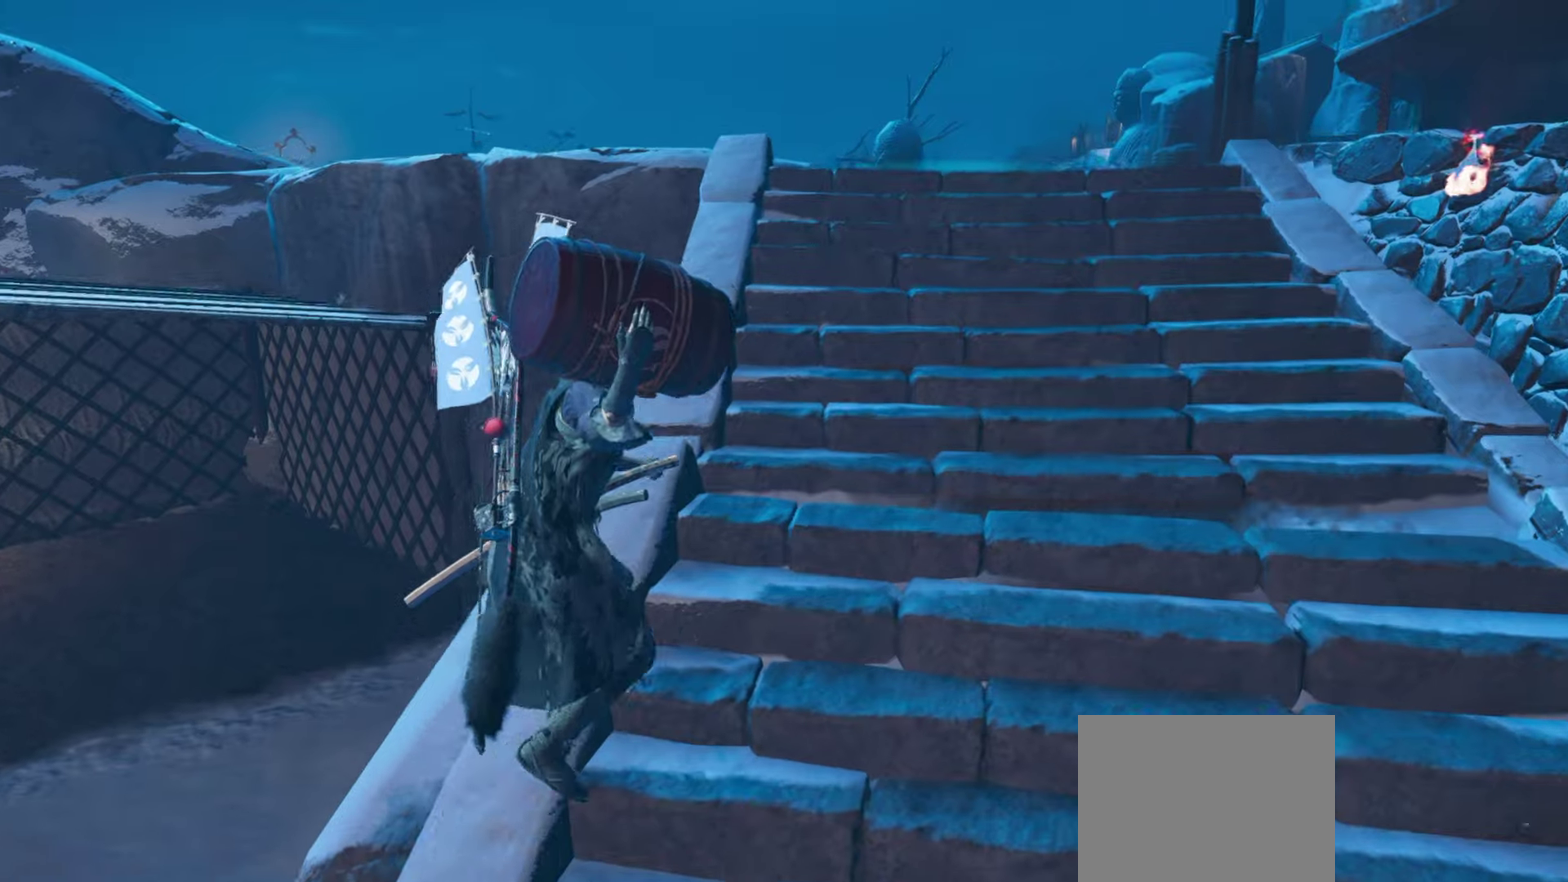
{"dt_ms": 500, "buttons": [], "left_stick": "up", "right_stick": "center", "events": [[167, "right_stick", "center"], [217, "left_stick", "up"]]}
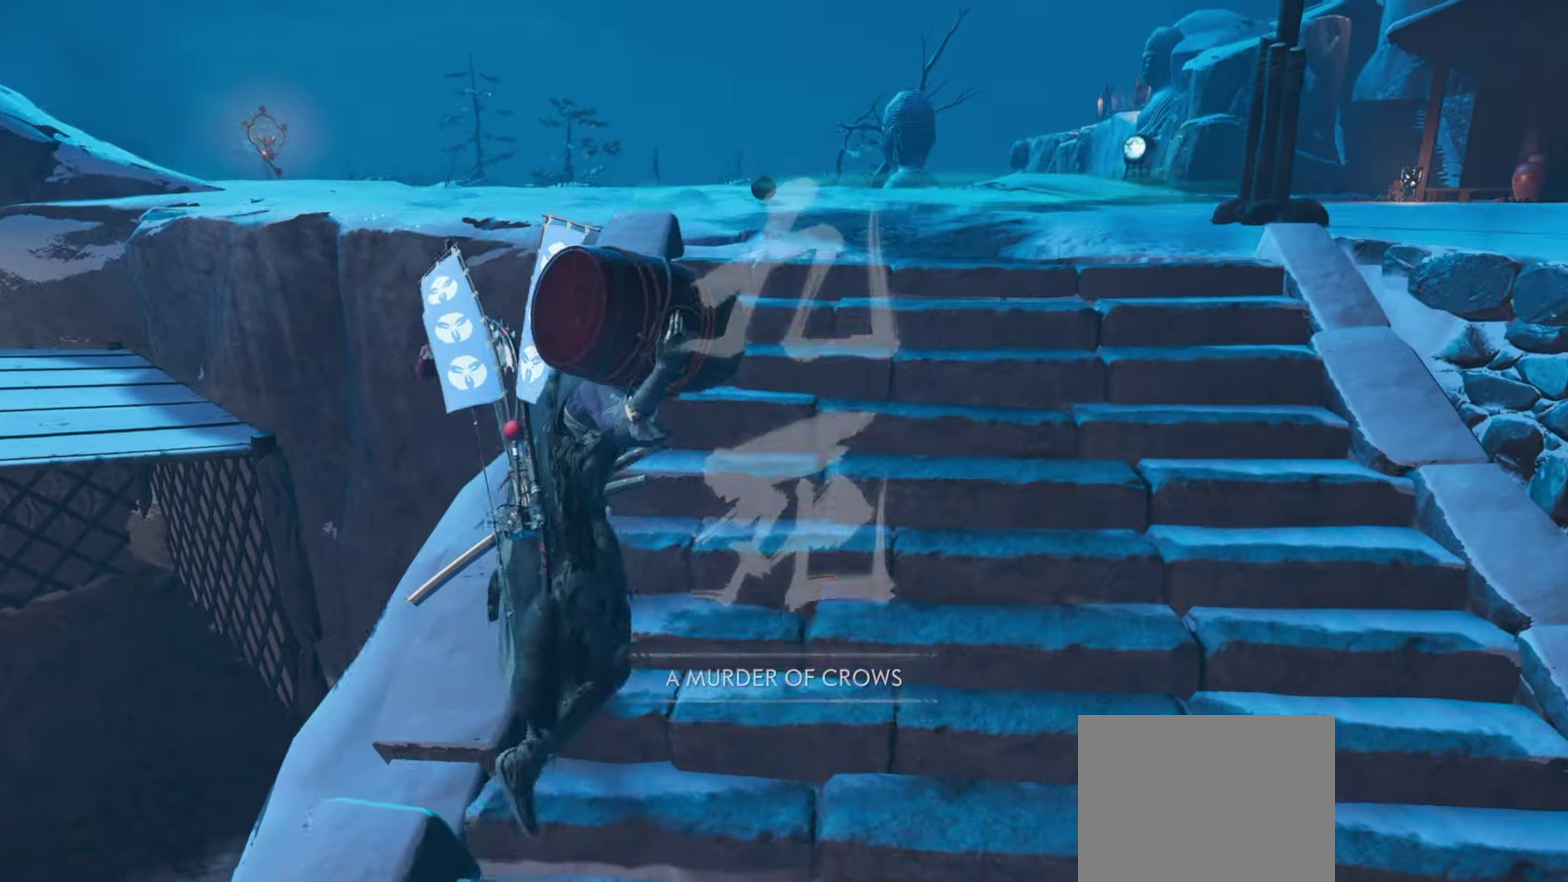
{"dt_ms": 400, "buttons": [], "left_stick": "up", "right_stick": "center", "events": []}
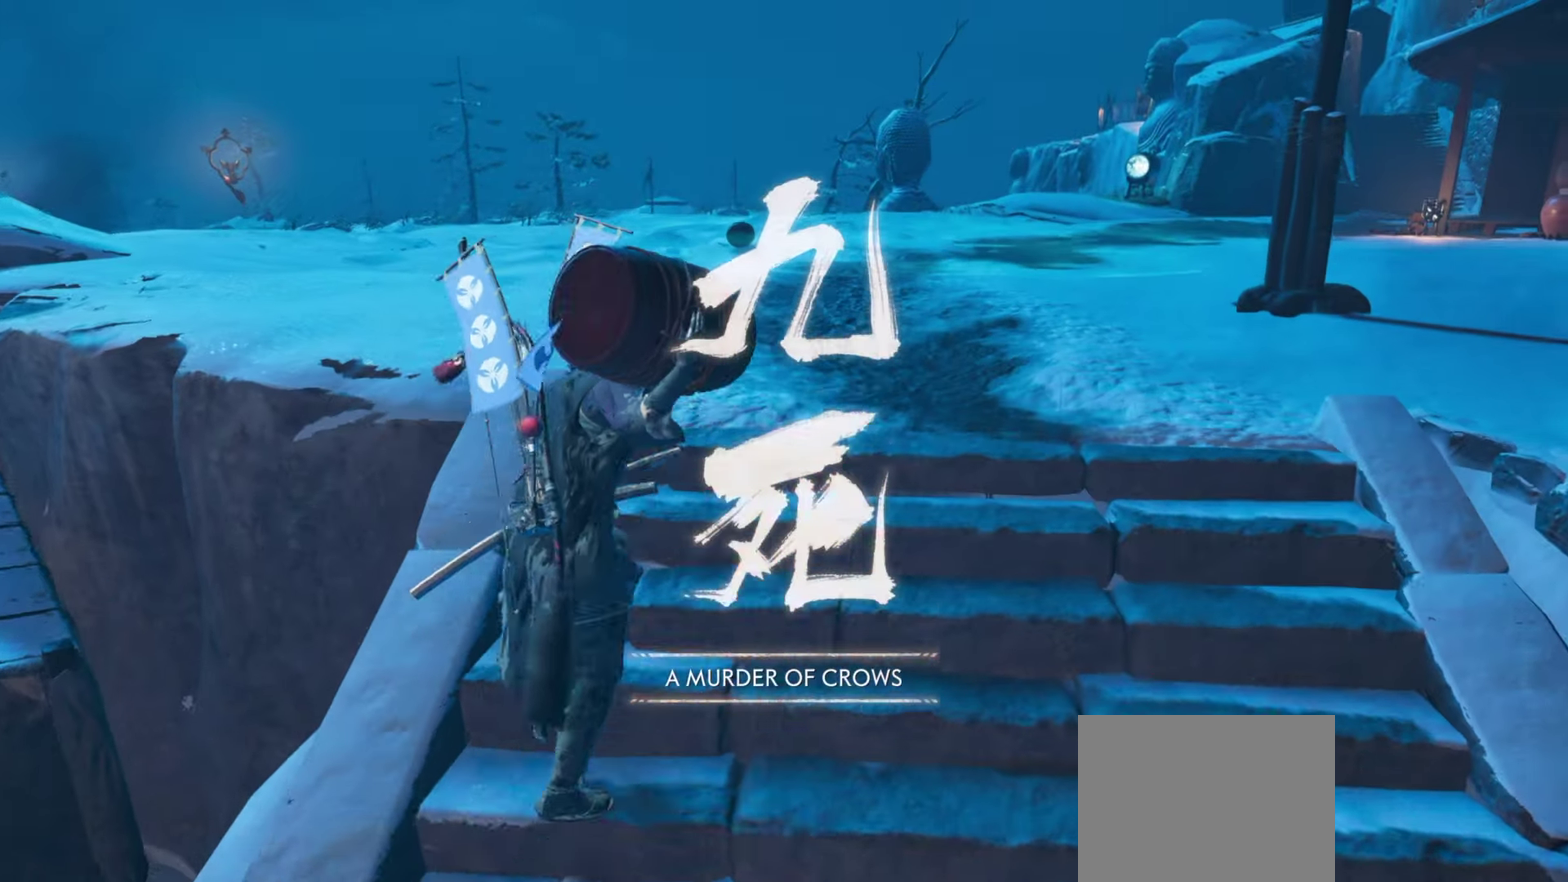
{"dt_ms": 800, "buttons": [], "left_stick": "up", "right_stick": "center", "events": []}
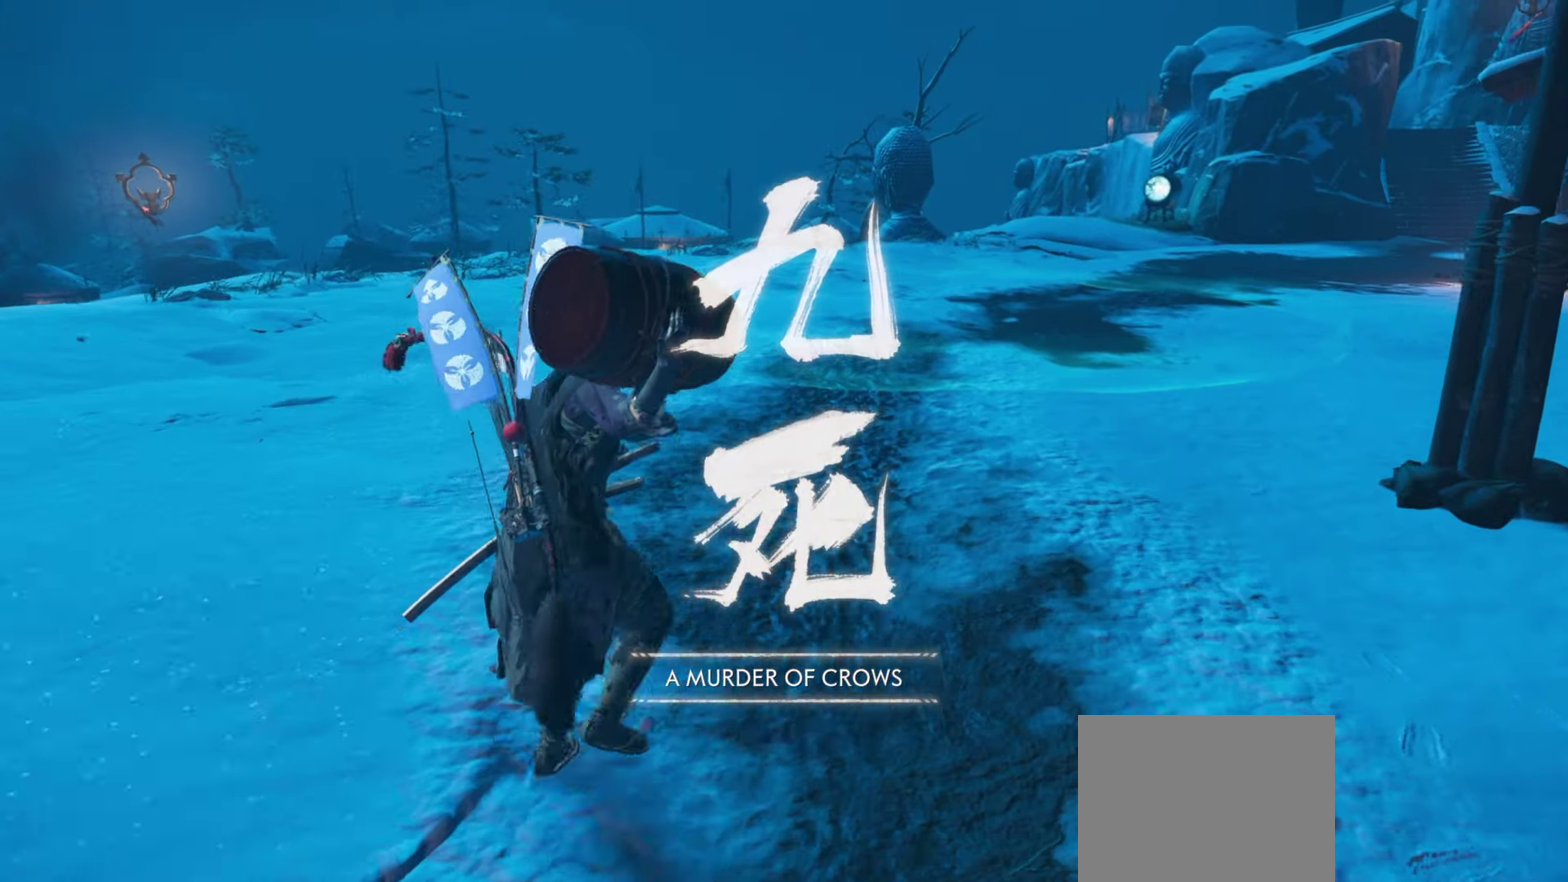
{"dt_ms": 300, "buttons": [], "left_stick": "up", "right_stick": "center", "events": []}
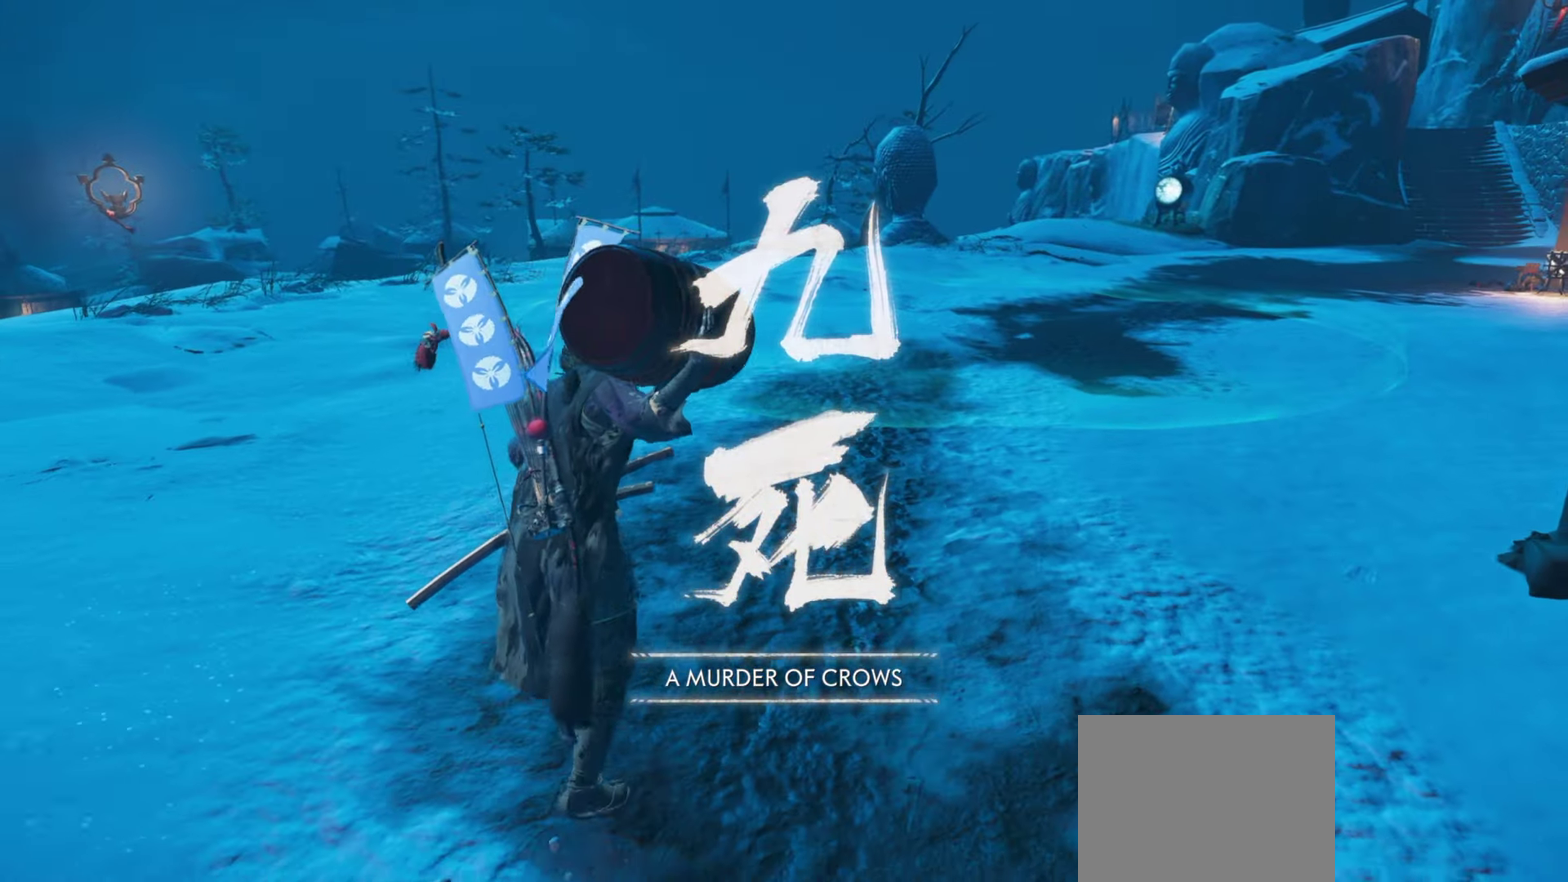
{"dt_ms": 600, "buttons": [], "left_stick": "up", "right_stick": "center", "events": []}
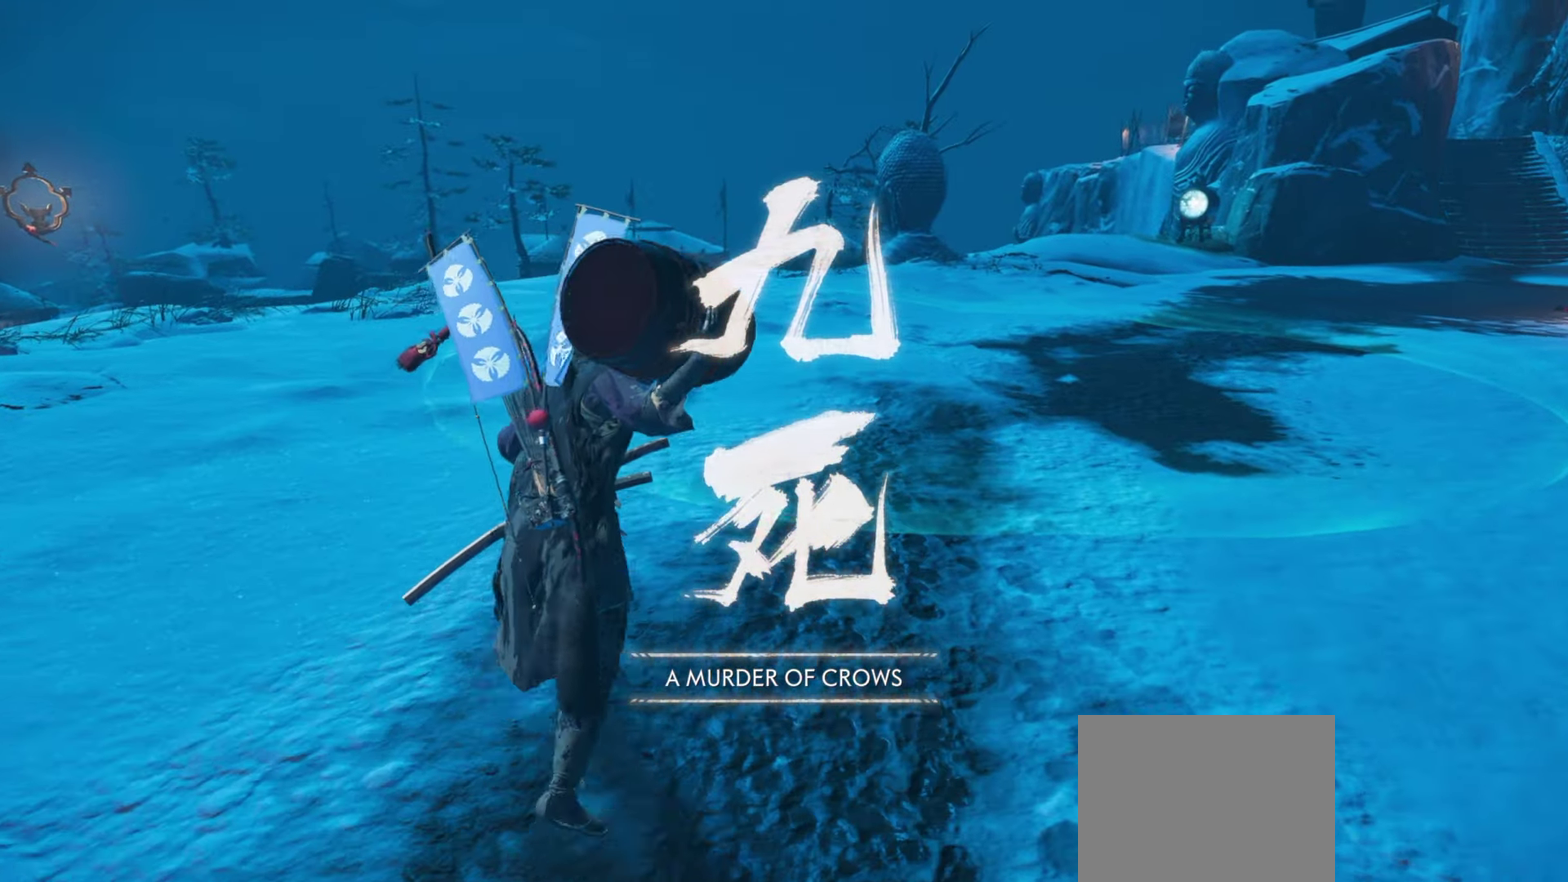
{"dt_ms": 400, "buttons": [], "left_stick": "up", "right_stick": "down-right", "events": [[183, "right_stick", "down-right"]]}
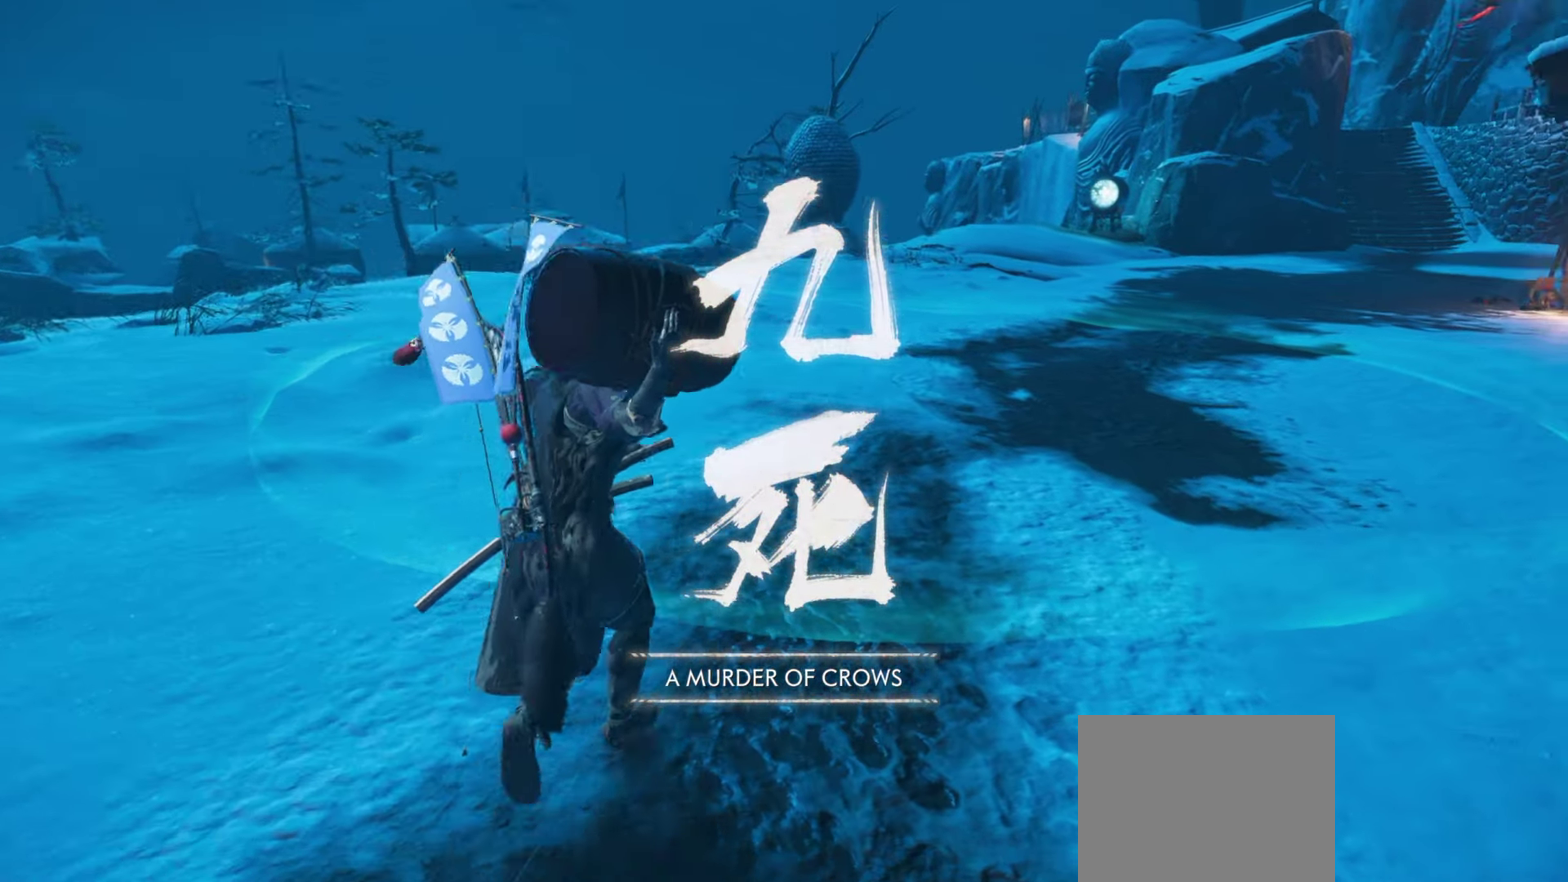
{"dt_ms": 400, "buttons": [], "left_stick": "up", "right_stick": "center", "events": [[17, "right_stick", "right"], [100, "right_stick", "center"]]}
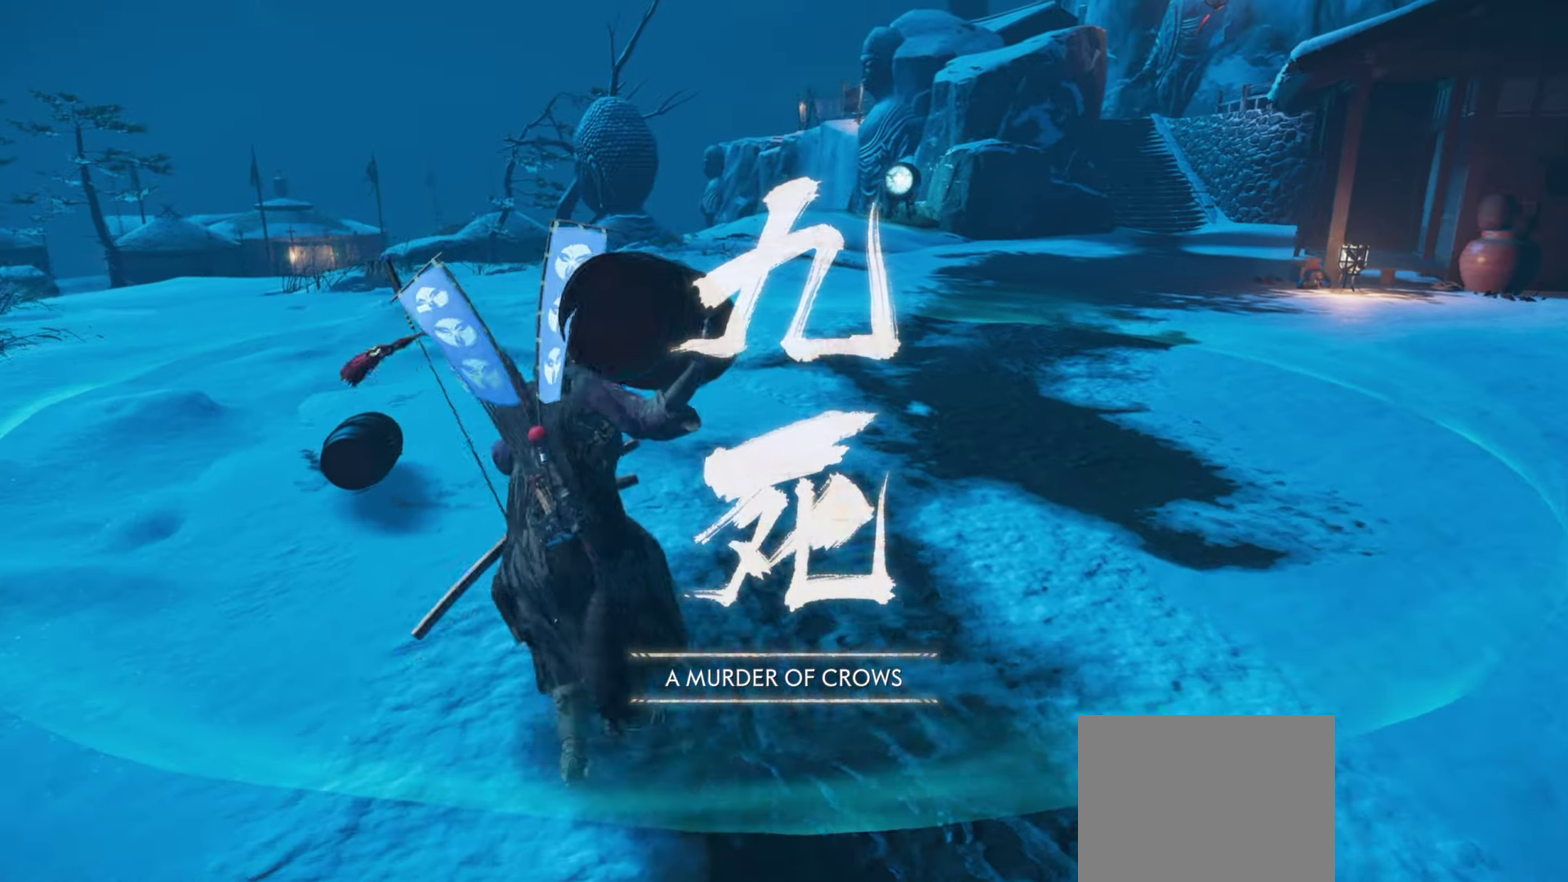
{"dt_ms": 600, "buttons": [], "left_stick": "up", "right_stick": "center", "events": [[250, "left_stick", "up-right"], [333, "left_stick", "up"]]}
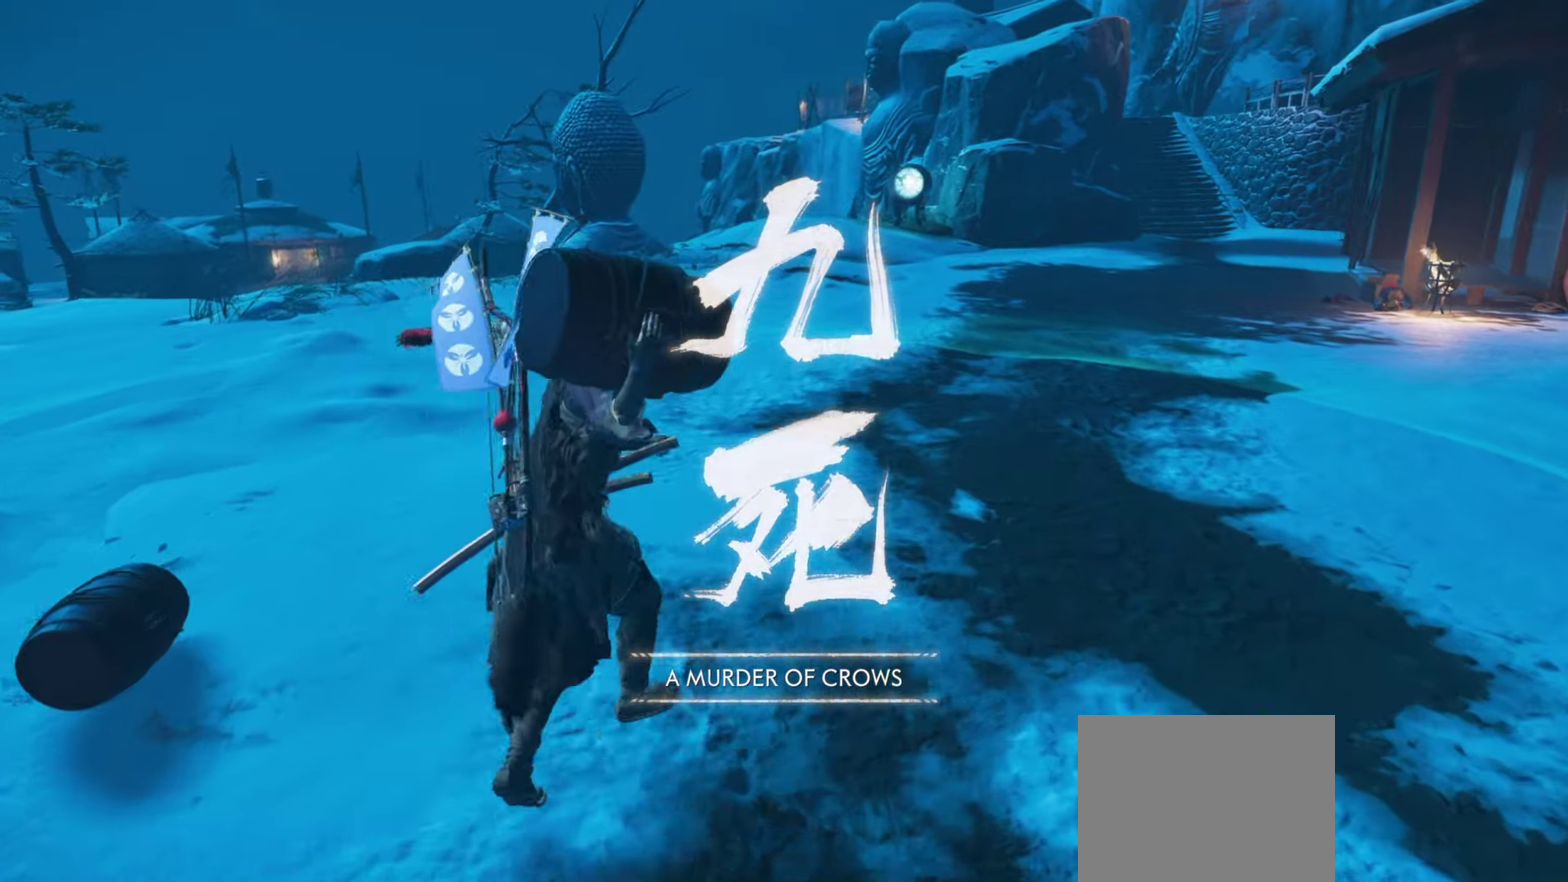
{"dt_ms": 300, "buttons": [], "left_stick": "left", "right_stick": "right", "events": [[50, "R2", "down"], [50, "left_stick", "center"], [184, "R2", "up"], [184, "right_stick", "right"], [300, "left_stick", "left"]]}
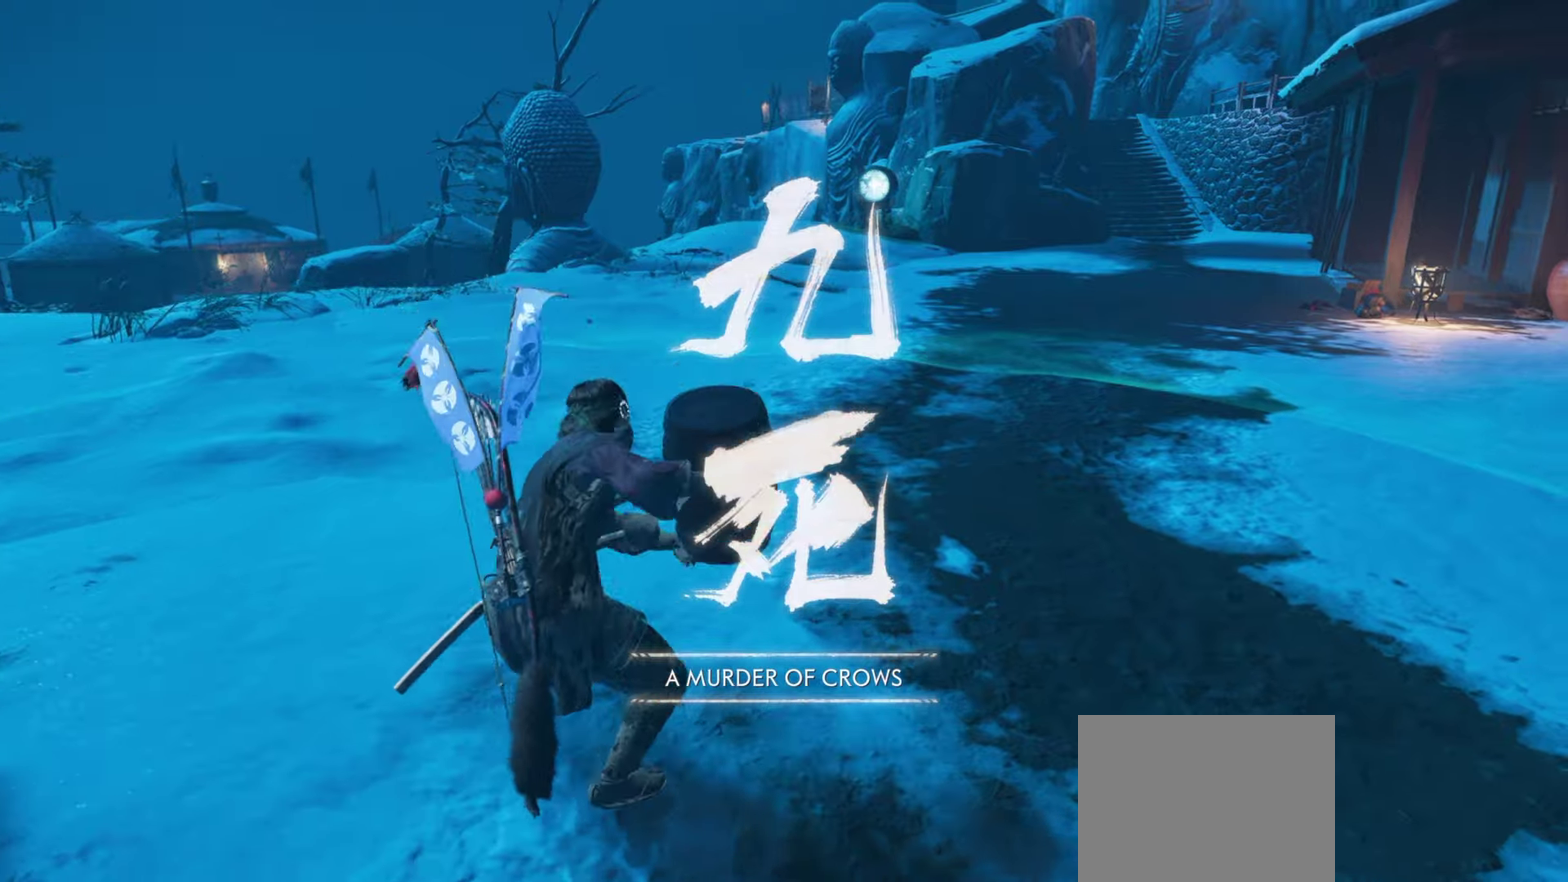
{"dt_ms": 800, "buttons": [], "left_stick": "up-left", "right_stick": "center"}
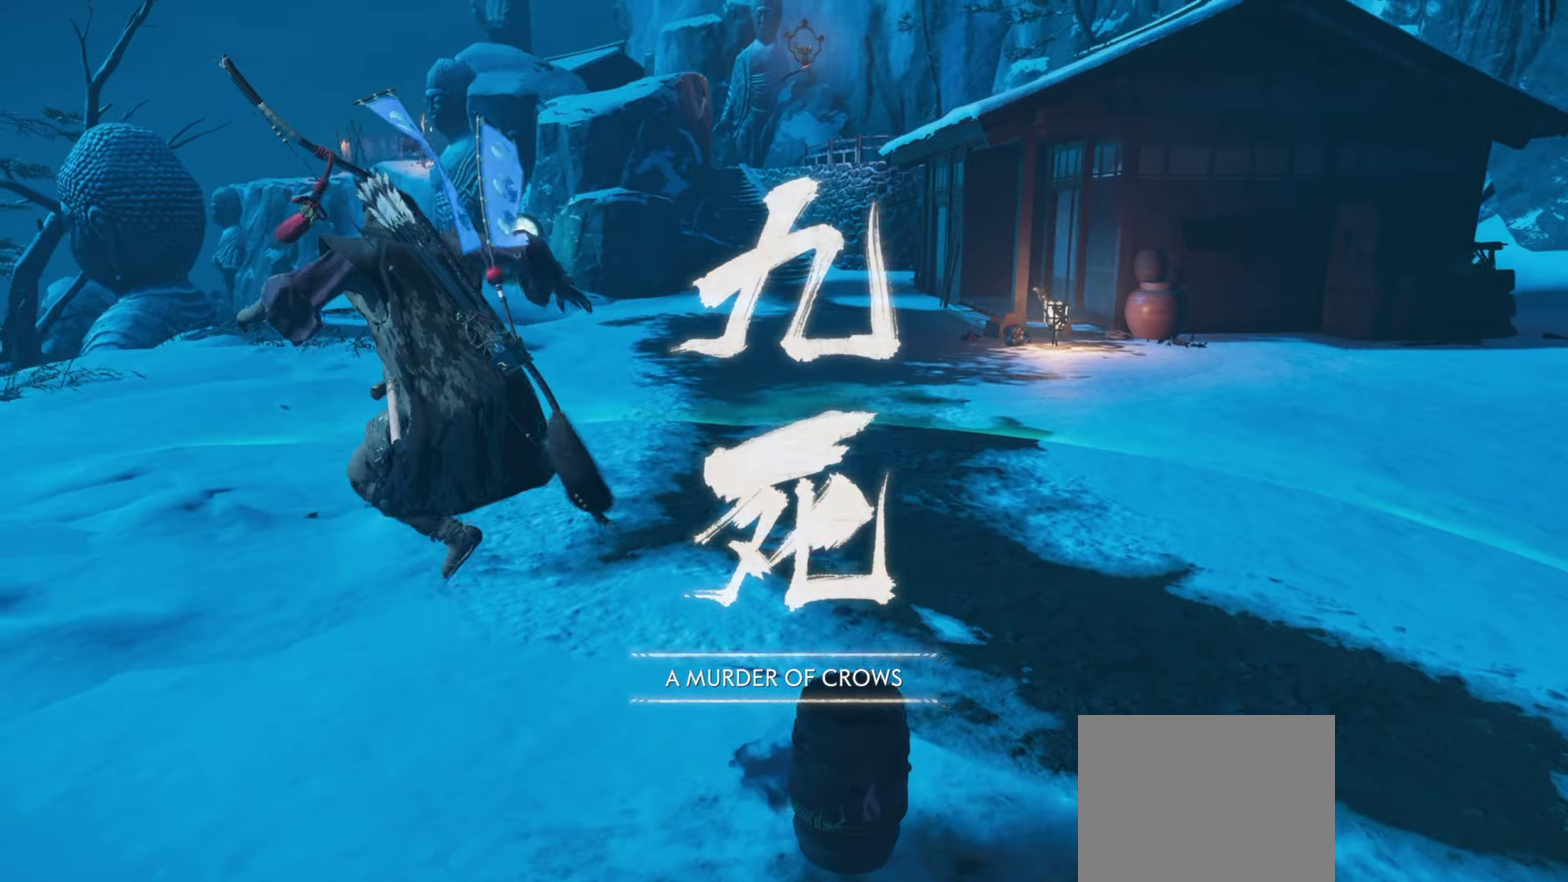
{"dt_ms": 400, "buttons": [], "left_stick": "up", "right_stick": "center", "events": [[84, "right_stick", "right"], [167, "left_stick", "up"], [317, "right_stick", "center"]]}
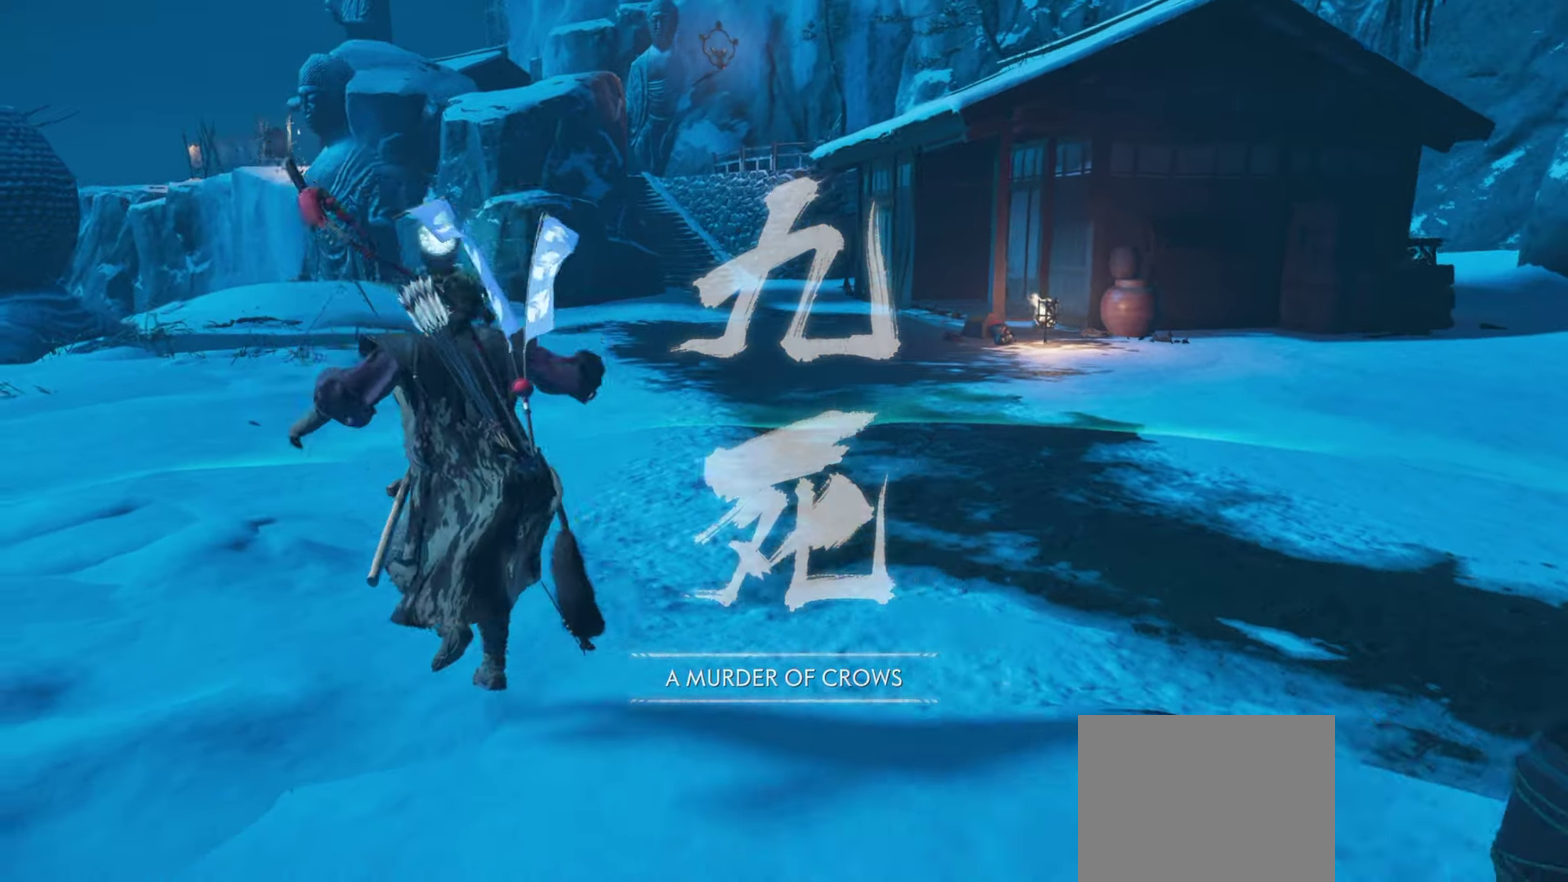
{"dt_ms": 500, "buttons": ["L2"], "left_stick": "up-right", "right_stick": "center", "events": [[17, "right_stick", "up"], [50, "L2", "down"], [200, "right_stick", "center"], [334, "TRIANGLE", "down"], [367, "left_stick", "up-right"], [450, "TRIANGLE", "up"]]}
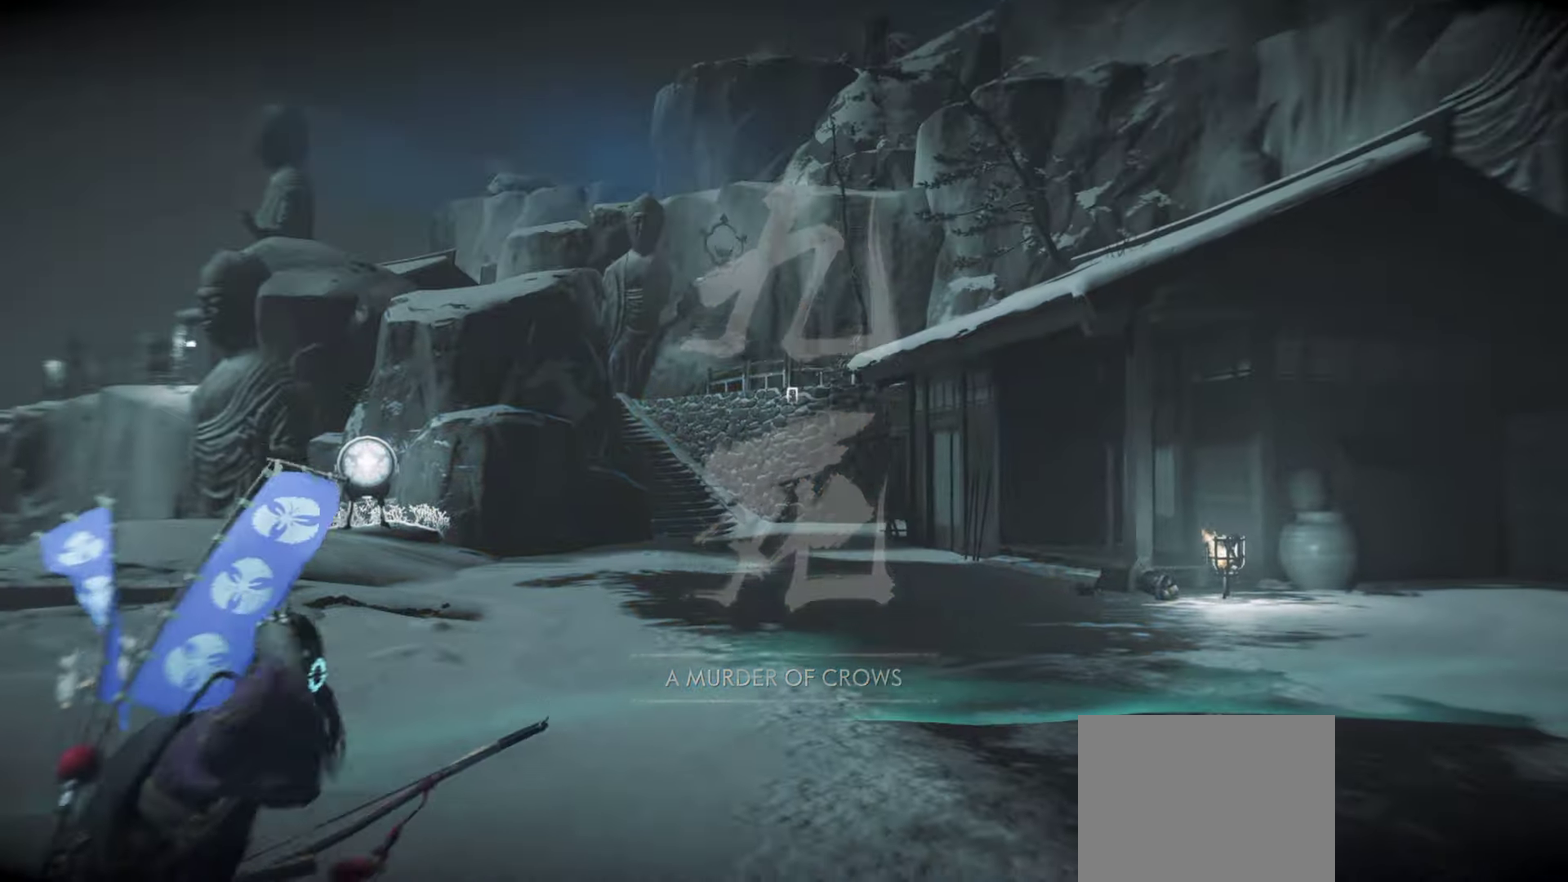
{"dt_ms": 500, "buttons": ["L3"], "left_stick": "up-right", "right_stick": "down-left", "events": [[117, "SQUARE", "down"], [217, "SQUARE", "up"], [234, "L2", "up"], [417, "L3", "down"], [450, "right_stick", "down-left"]]}
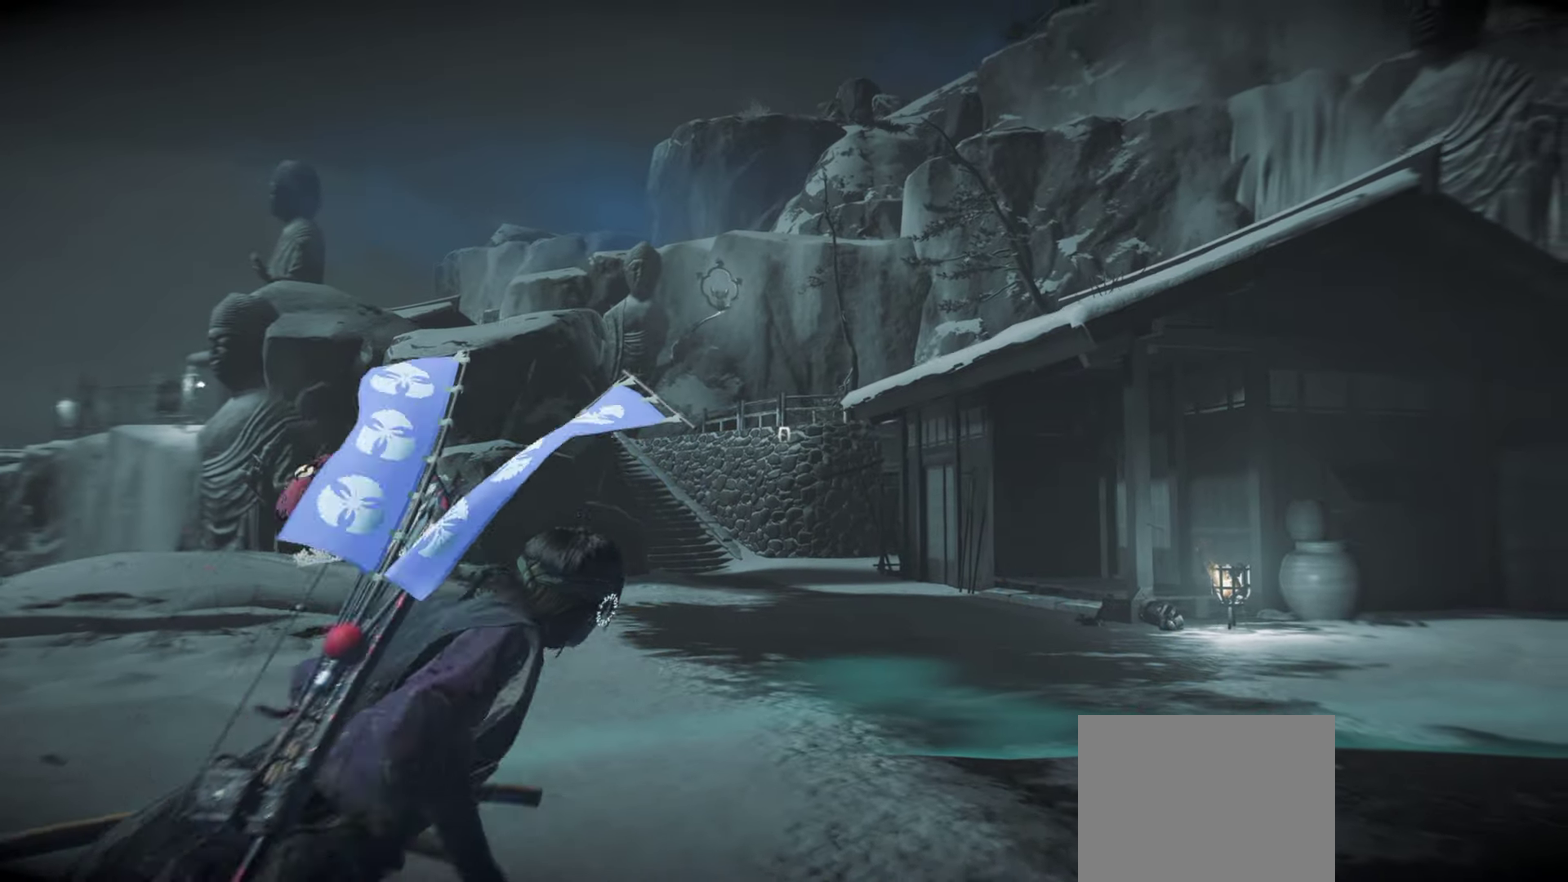
{"dt_ms": 400, "buttons": [], "left_stick": "up-right", "right_stick": "center", "events": [[50, "L3", "up"], [200, "right_stick", "center"]]}
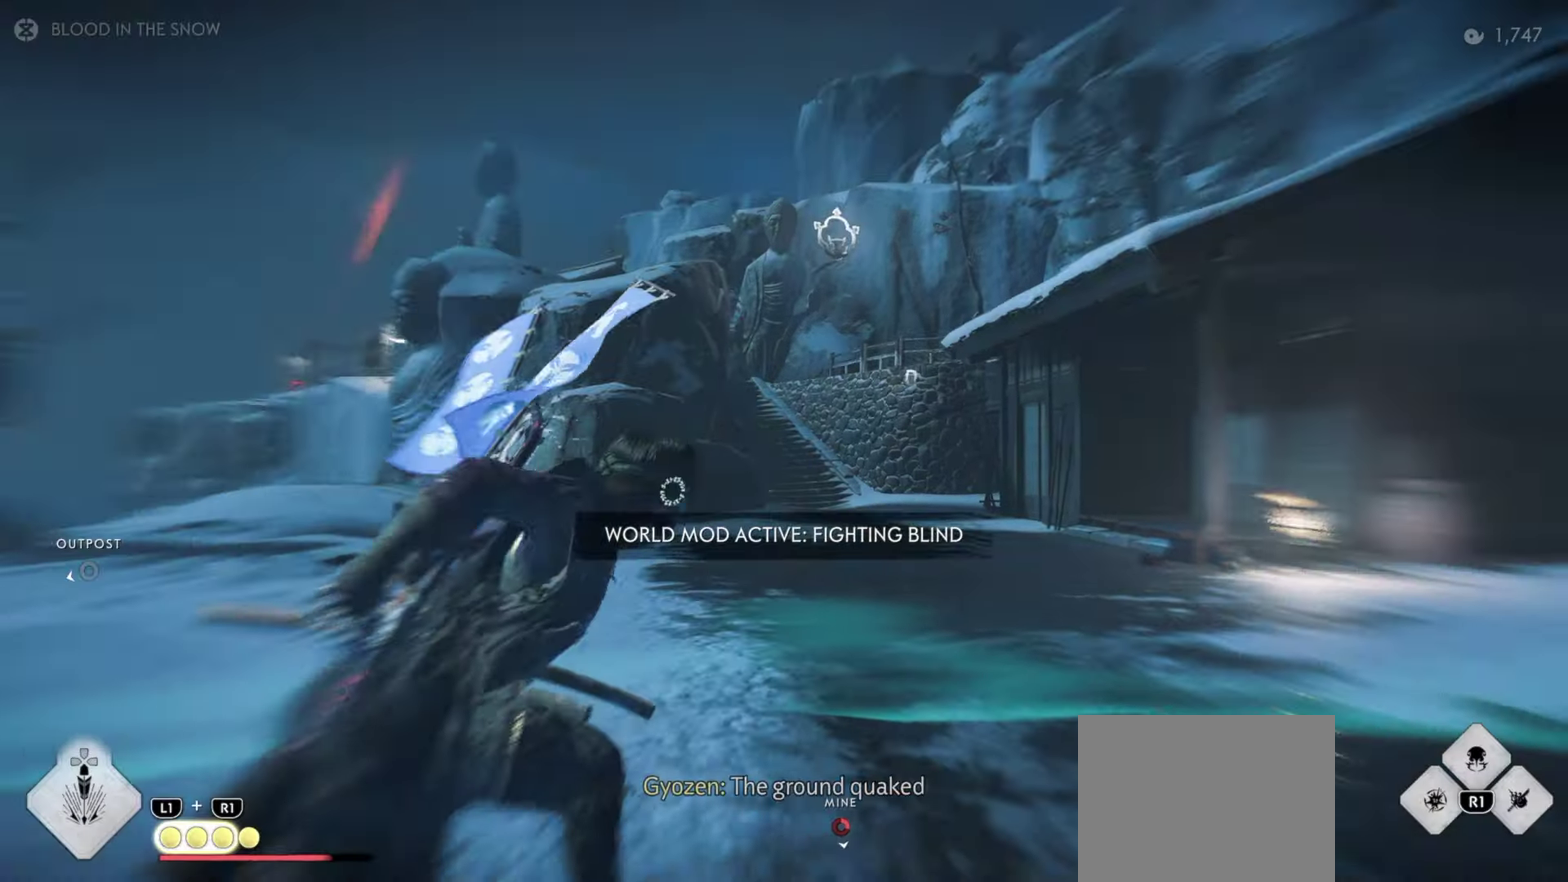
{"dt_ms": 800, "buttons": ["R2"], "left_stick": "center", "right_stick": "down-left", "events": [[134, "right_stick", "down-left"], [234, "left_stick", "right"], [284, "right_stick", "center"], [367, "left_stick", "up-right"], [500, "left_stick", "center"], [650, "right_stick", "down-left"], [767, "R2", "down"]]}
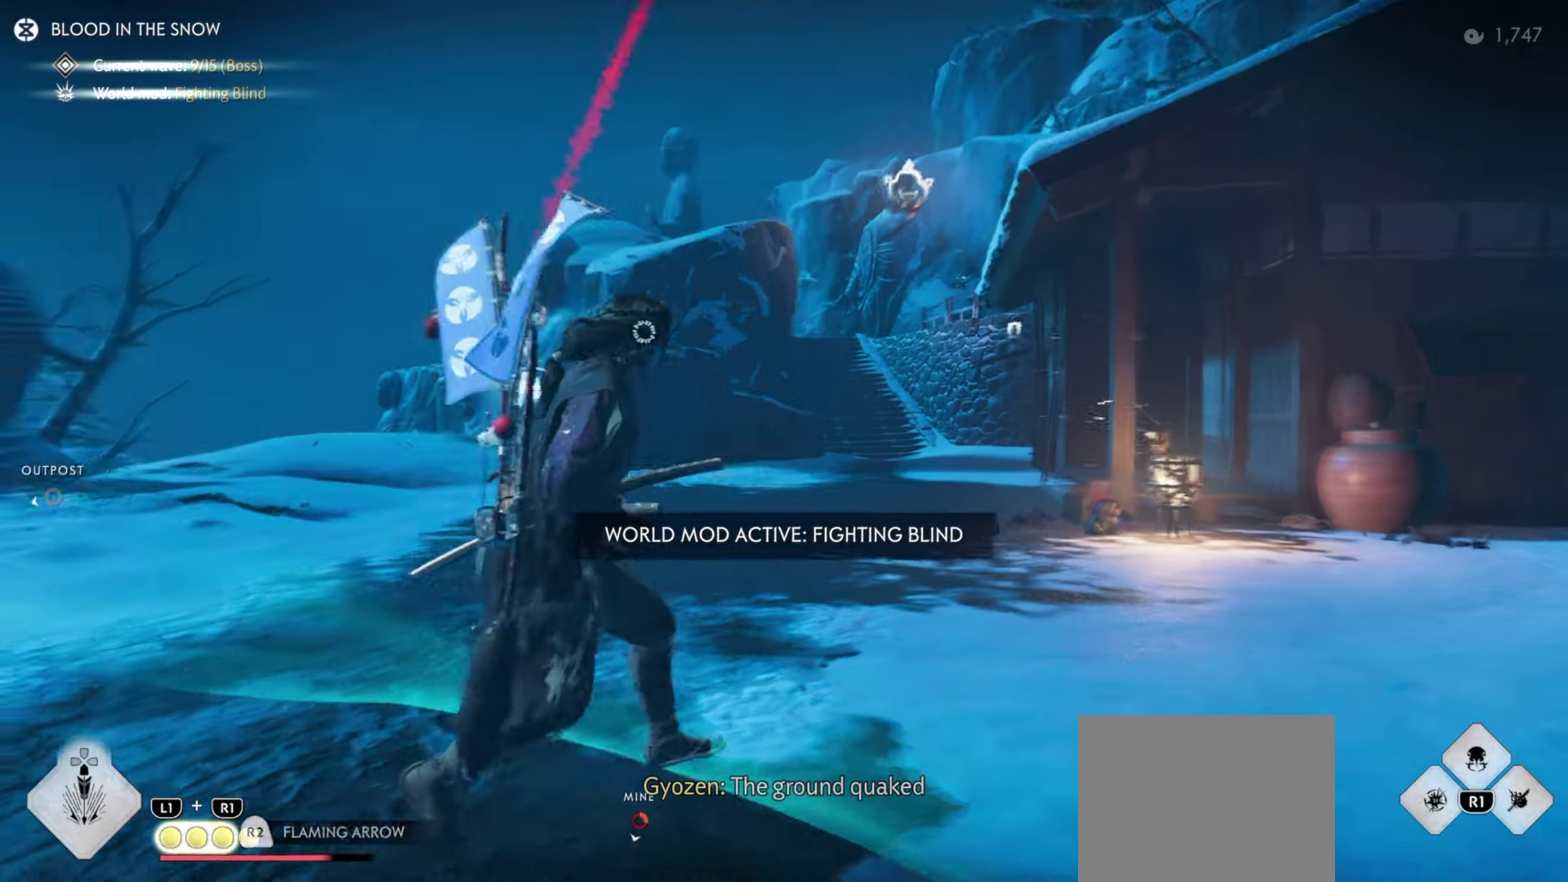
{"dt_ms": 300, "buttons": [], "left_stick": "down-left", "right_stick": "center", "events": [[50, "R2", "up"], [150, "R2", "down"], [167, "left_stick", "down"], [200, "right_stick", "center"], [234, "R2", "up"], [267, "left_stick", "down-left"]]}
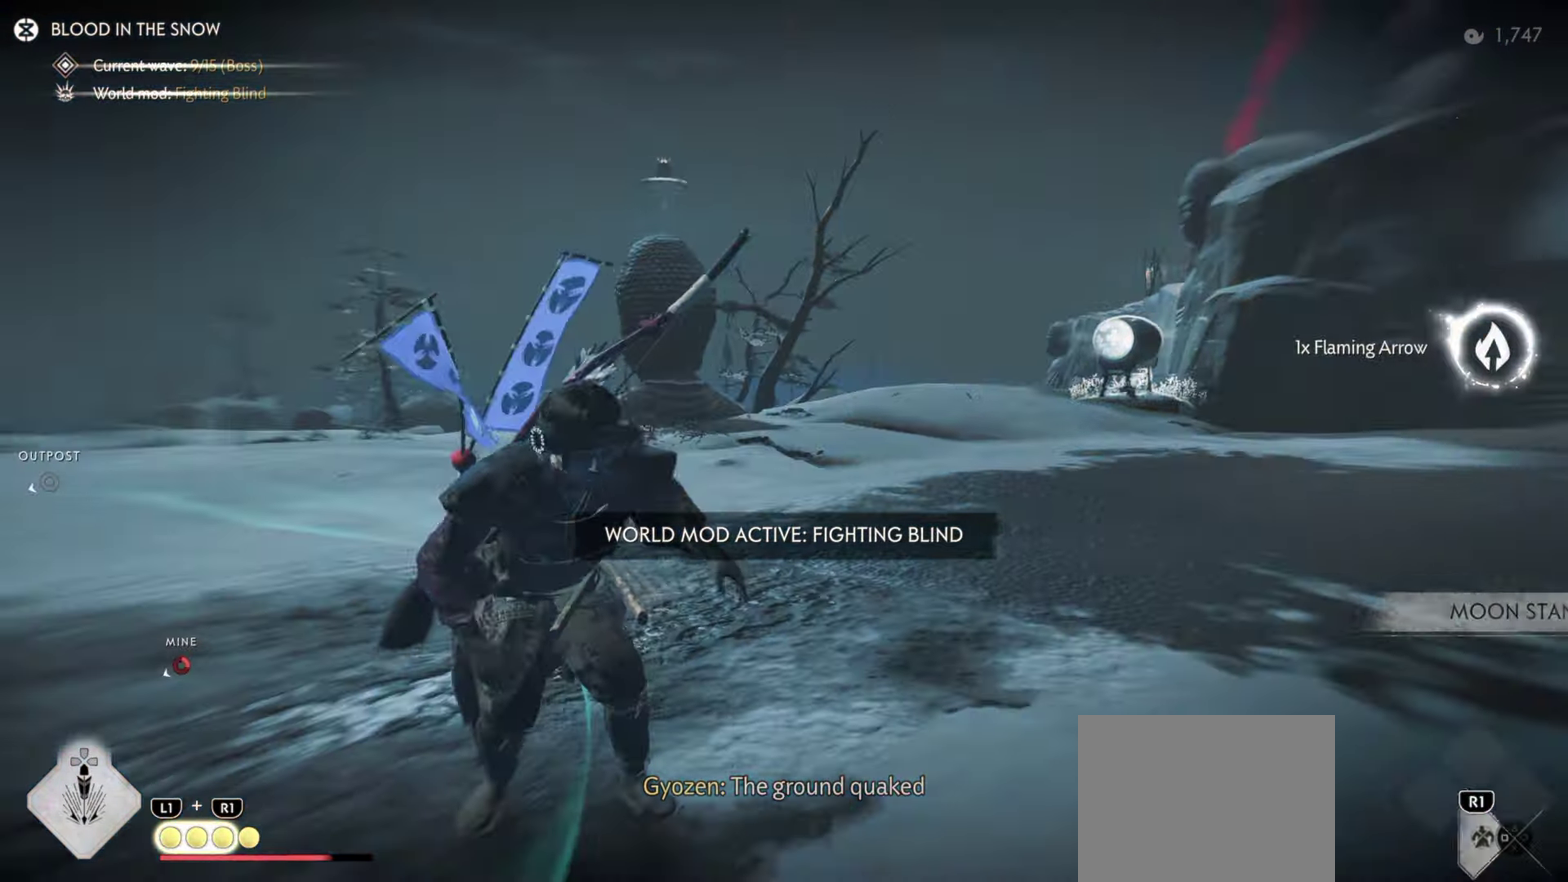
{"dt_ms": 600, "buttons": ["L2"], "left_stick": "down", "right_stick": "down-right", "events": [[34, "L2", "down"], [84, "left_stick", "left"], [134, "right_stick", "left"], [316, "right_stick", "center"], [333, "TRIANGLE", "down"], [433, "TRIANGLE", "up"], [466, "left_stick", "down-left"], [500, "right_stick", "down-right"], [600, "left_stick", "down"]]}
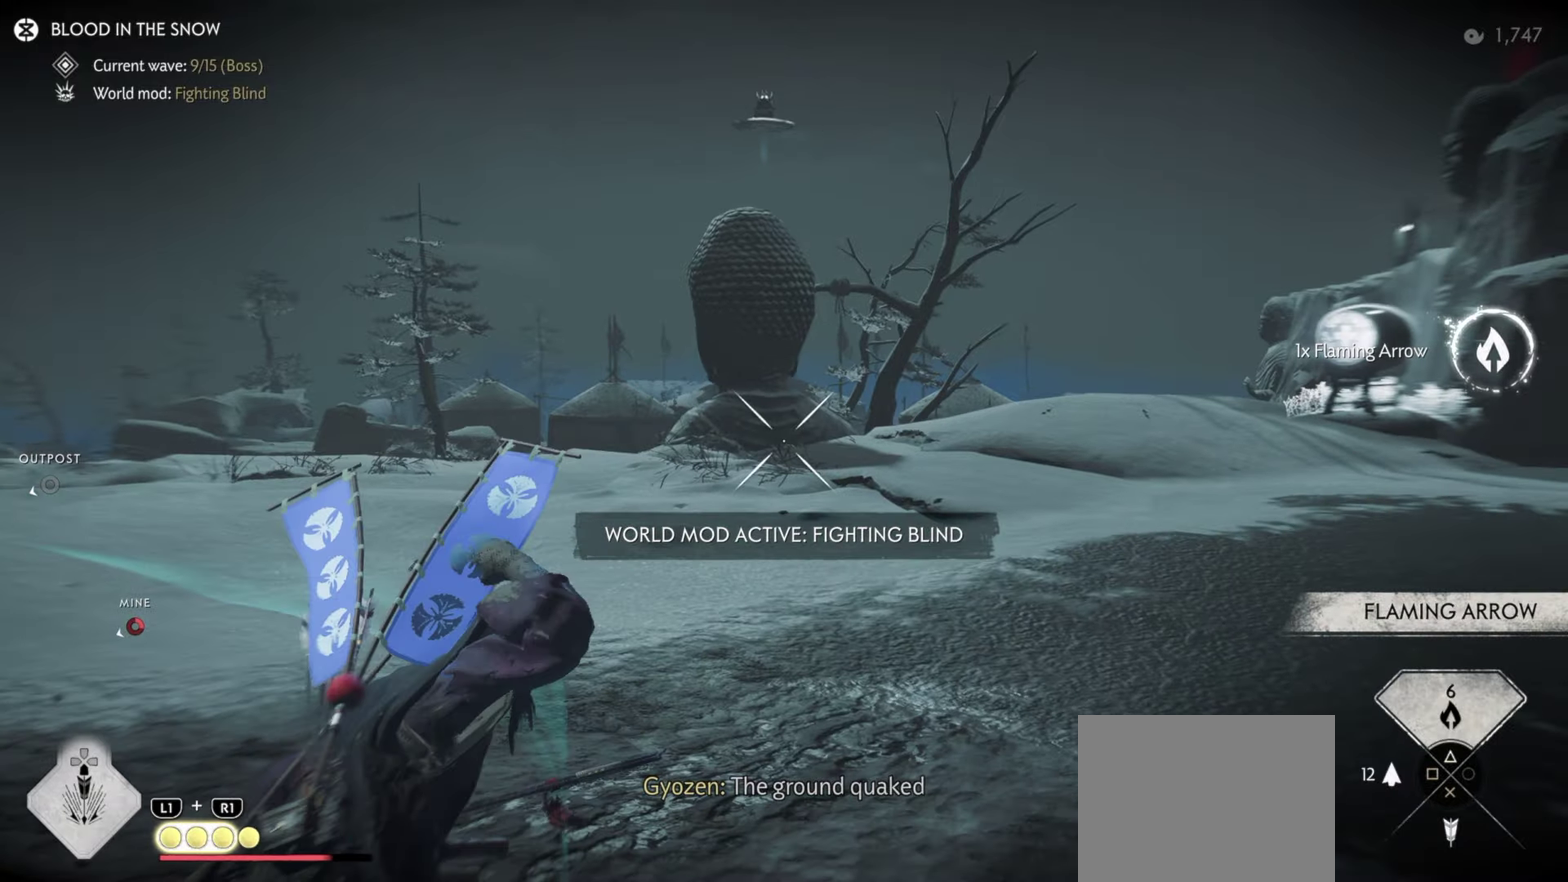
{"dt_ms": 400, "buttons": [], "left_stick": "down", "right_stick": "center", "events": [[16, "SQUARE", "down"], [133, "SQUARE", "up"], [166, "L2", "up"], [333, "right_stick", "right"], [383, "right_stick", "center"]]}
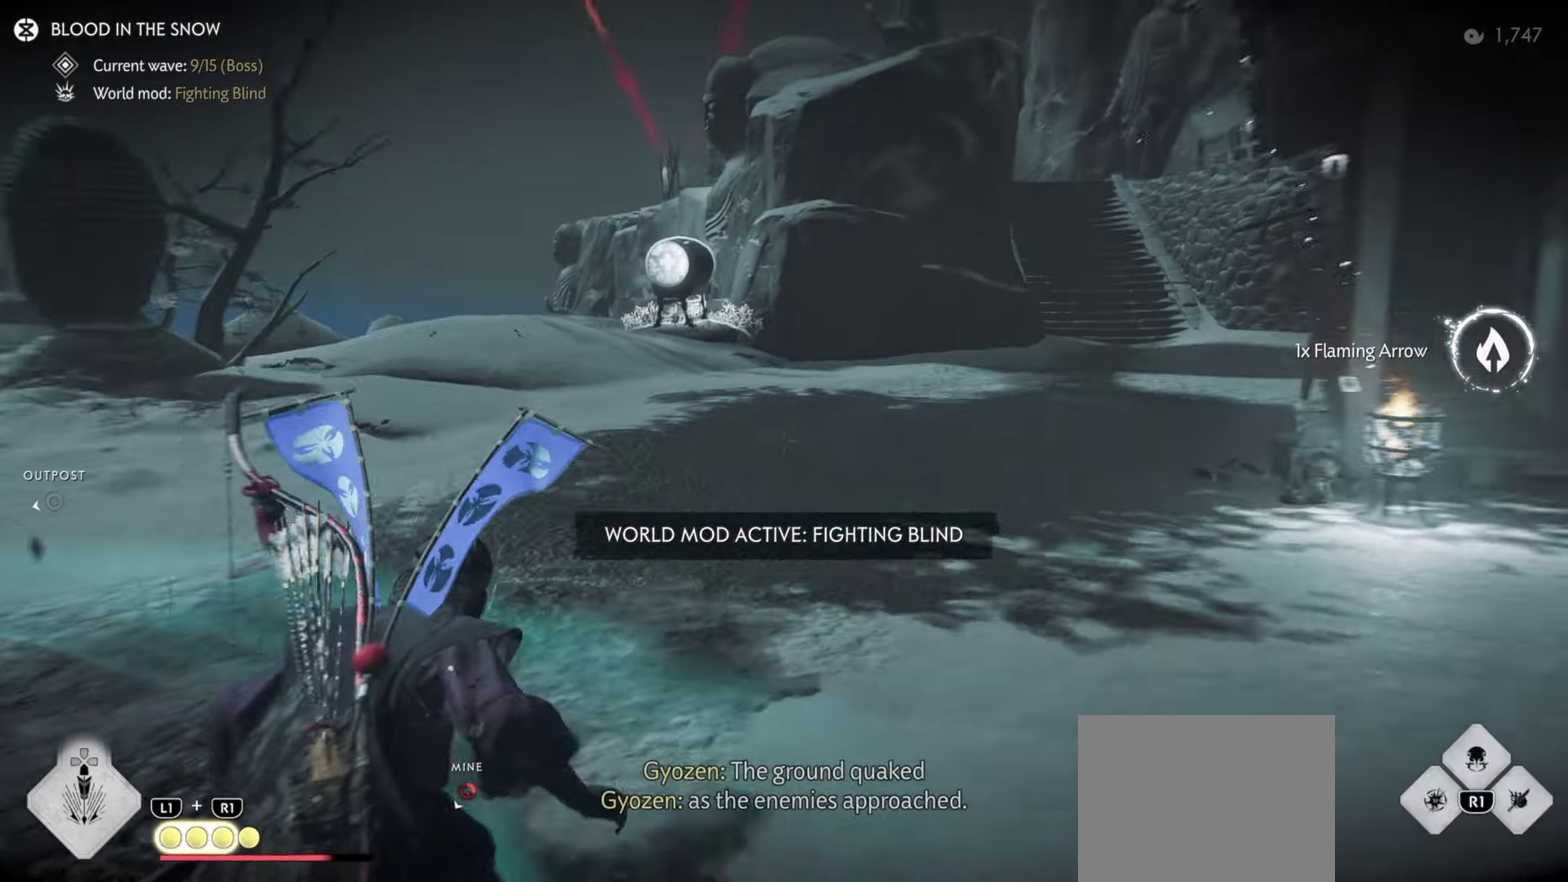
{"dt_ms": 400, "buttons": ["TRIANGLE", "L2"], "left_stick": "center", "right_stick": "center", "events": [[33, "L2", "down"], [33, "left_stick", "center"], [100, "right_stick", "left"], [150, "left_stick", "down"], [316, "TRIANGLE", "down"], [316, "left_stick", "center"], [333, "right_stick", "center"]]}